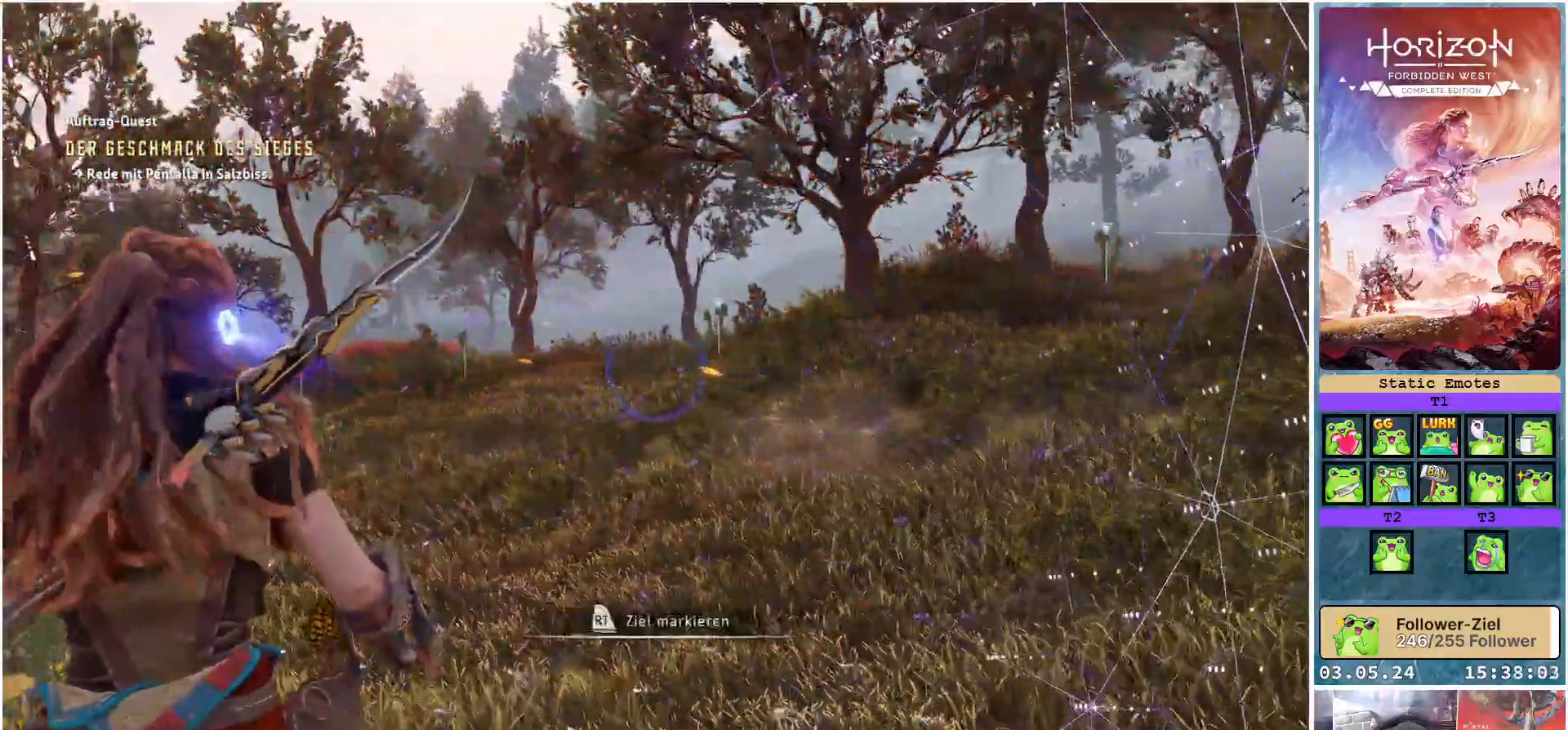
Gameplay with a controller (Xbox layout); each line is a JSON object with the inputs held at the frame after it. "events" lists button and stick changes between this image and that frame as [ms after this image, input, new state], when the widget could be followed in between.
{"buttons": [], "left_stick": "up-left", "right_stick": "center", "events": []}
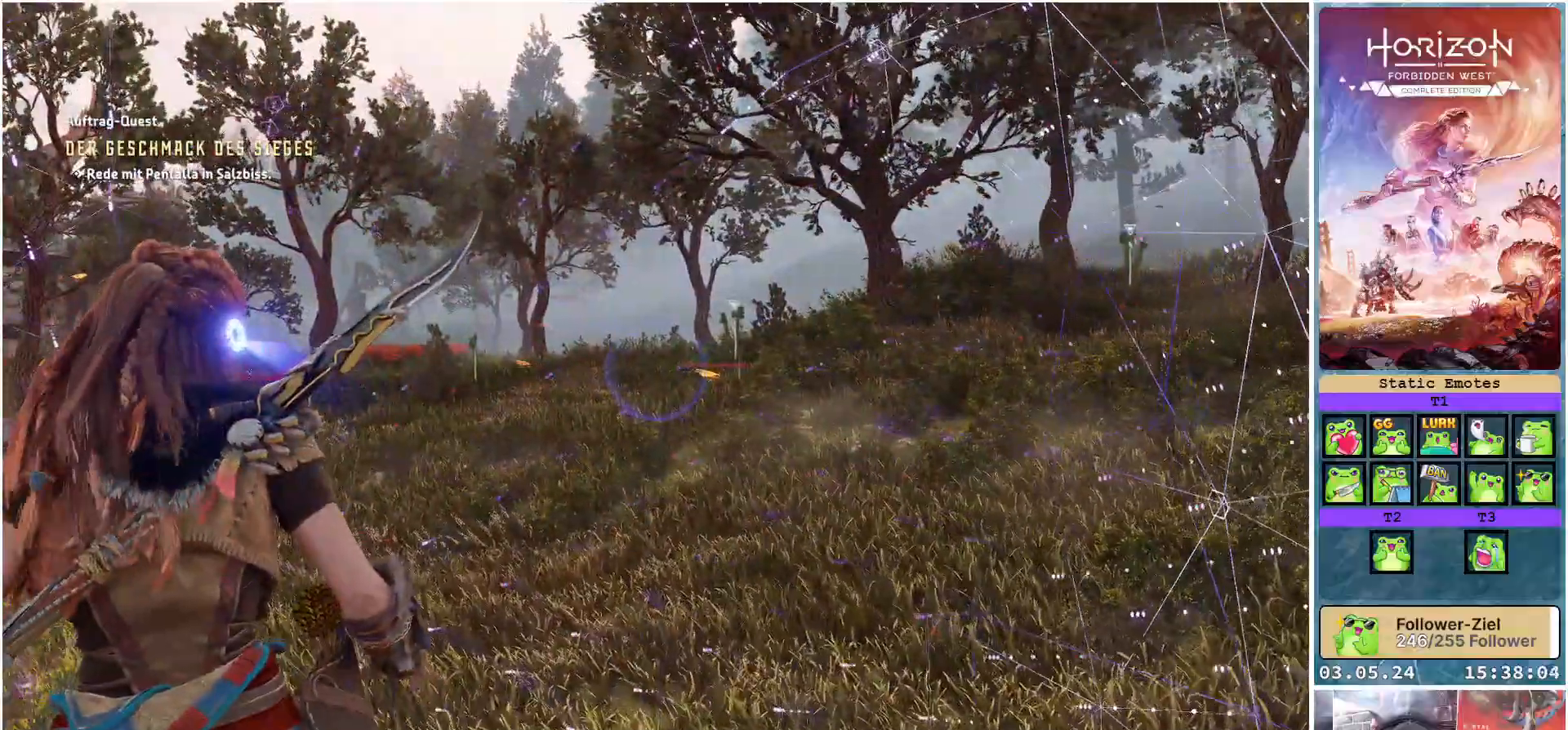
{"buttons": [], "left_stick": "up-left", "right_stick": "right", "events": [[67, "right_stick", "right"]]}
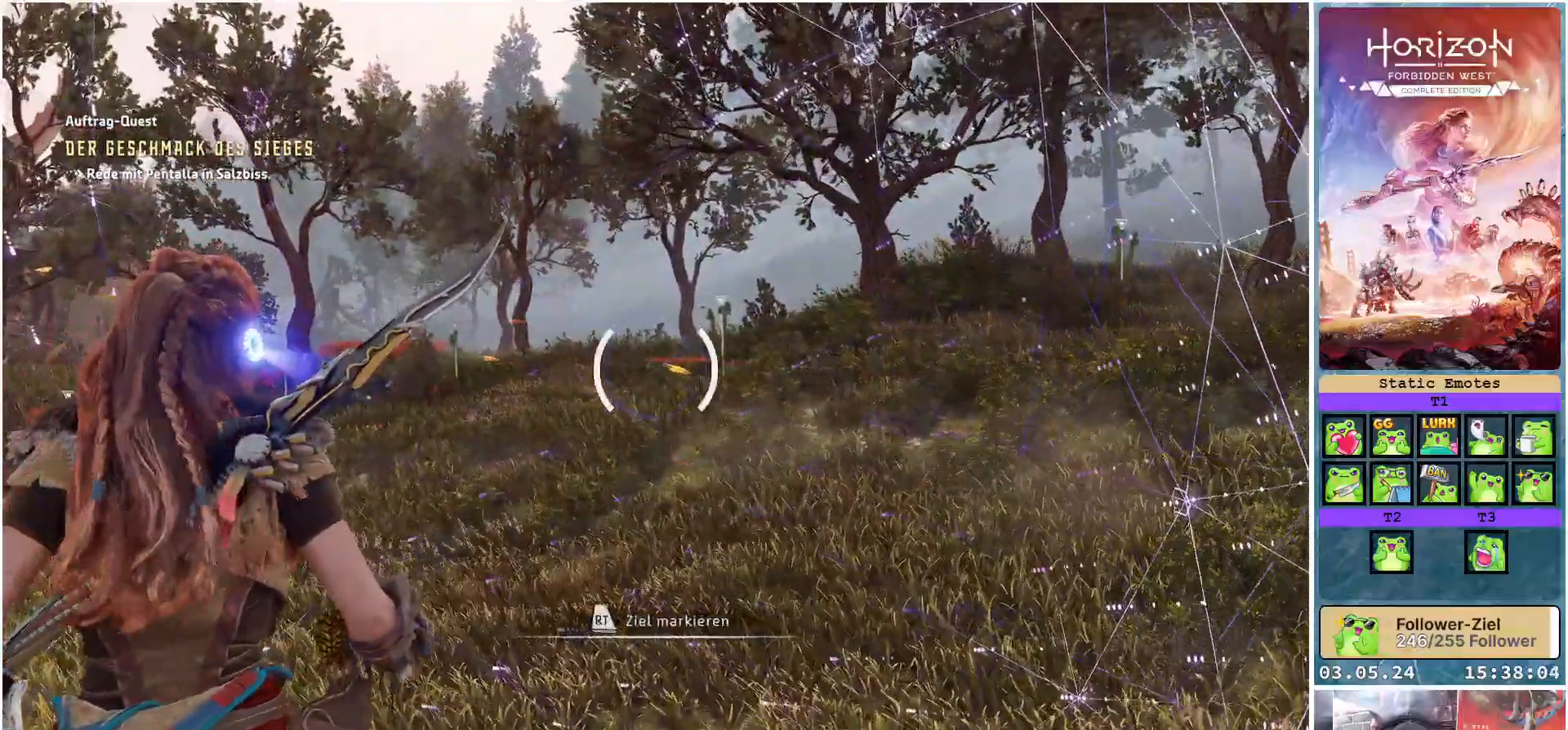
{"buttons": [], "left_stick": "up-left", "right_stick": "center", "events": [[183, "right_stick", "center"]]}
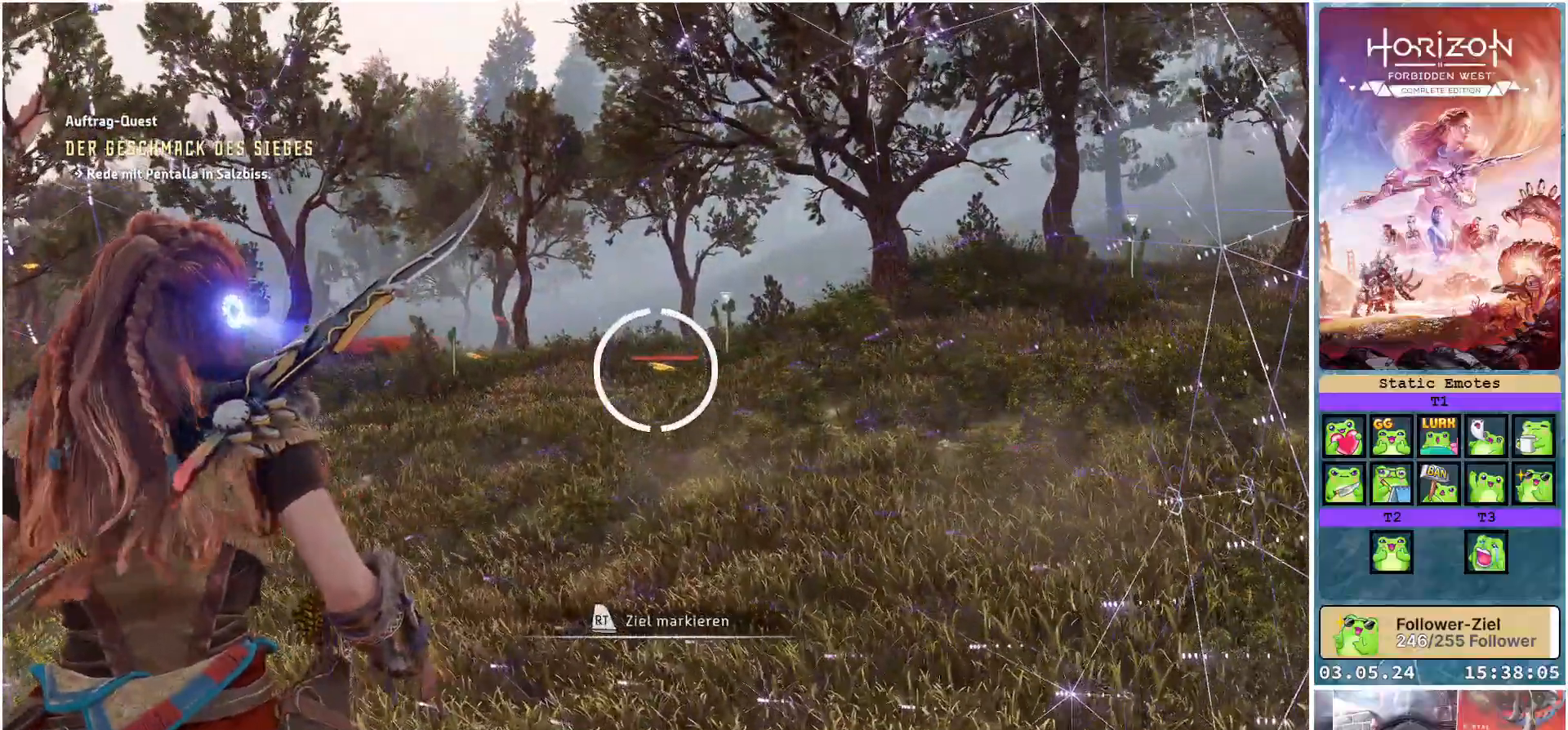
{"buttons": ["R3"], "left_stick": "up-left", "right_stick": "center", "events": [[417, "R3", "down"]]}
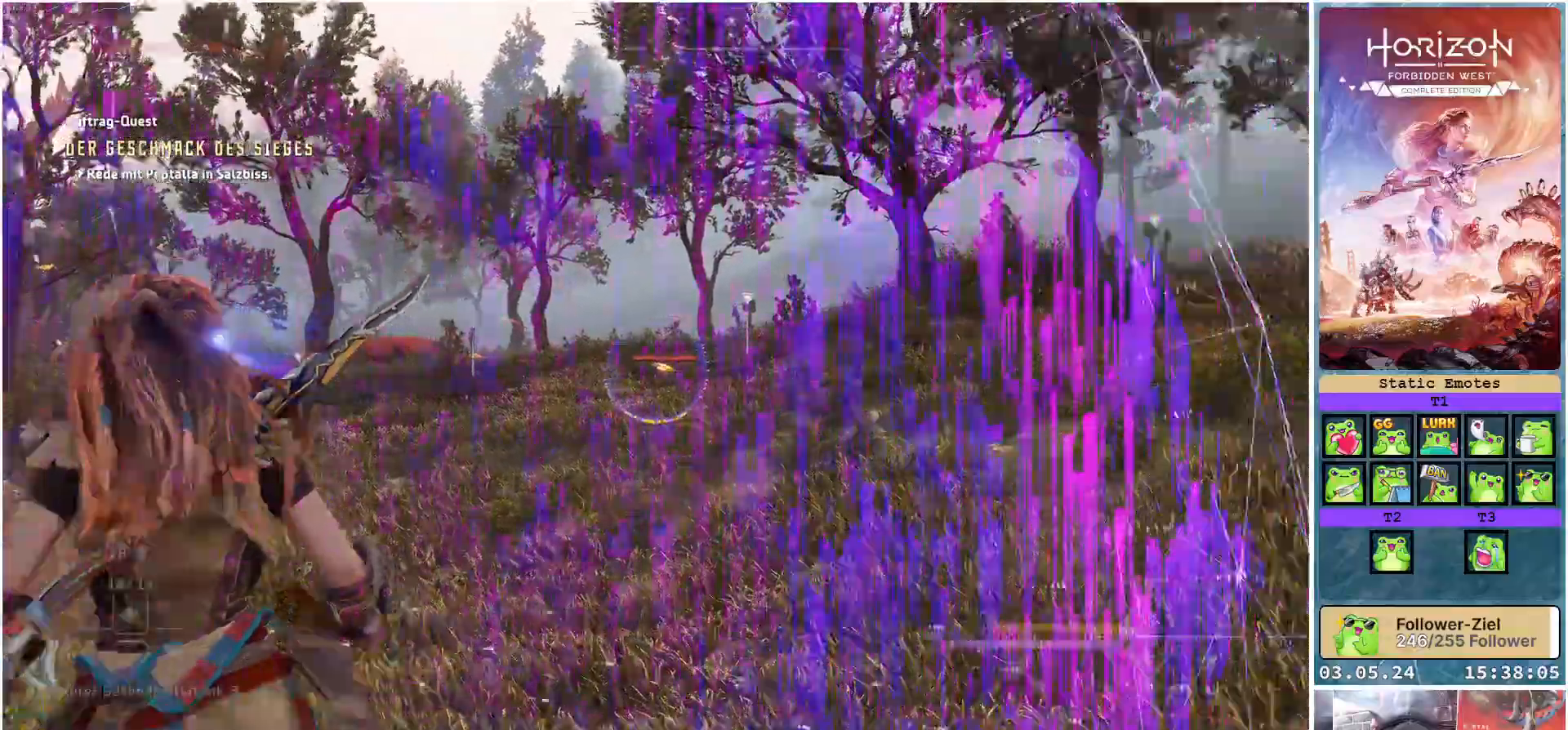
{"buttons": [], "left_stick": "up-left", "right_stick": "center", "events": [[67, "R3", "up"], [333, "right_stick", "down-left"], [417, "right_stick", "center"]]}
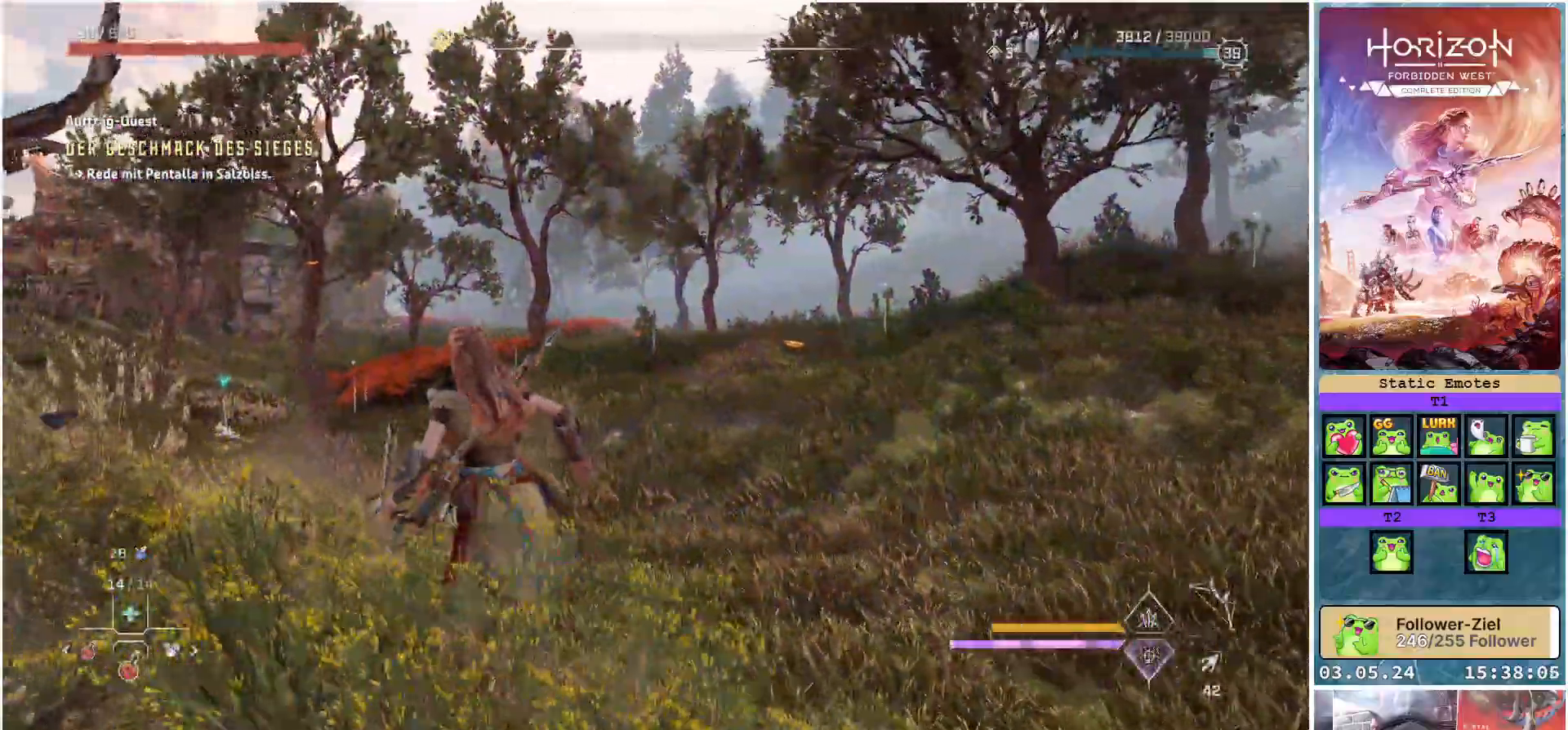
{"buttons": [], "left_stick": "up-left", "right_stick": "center", "events": []}
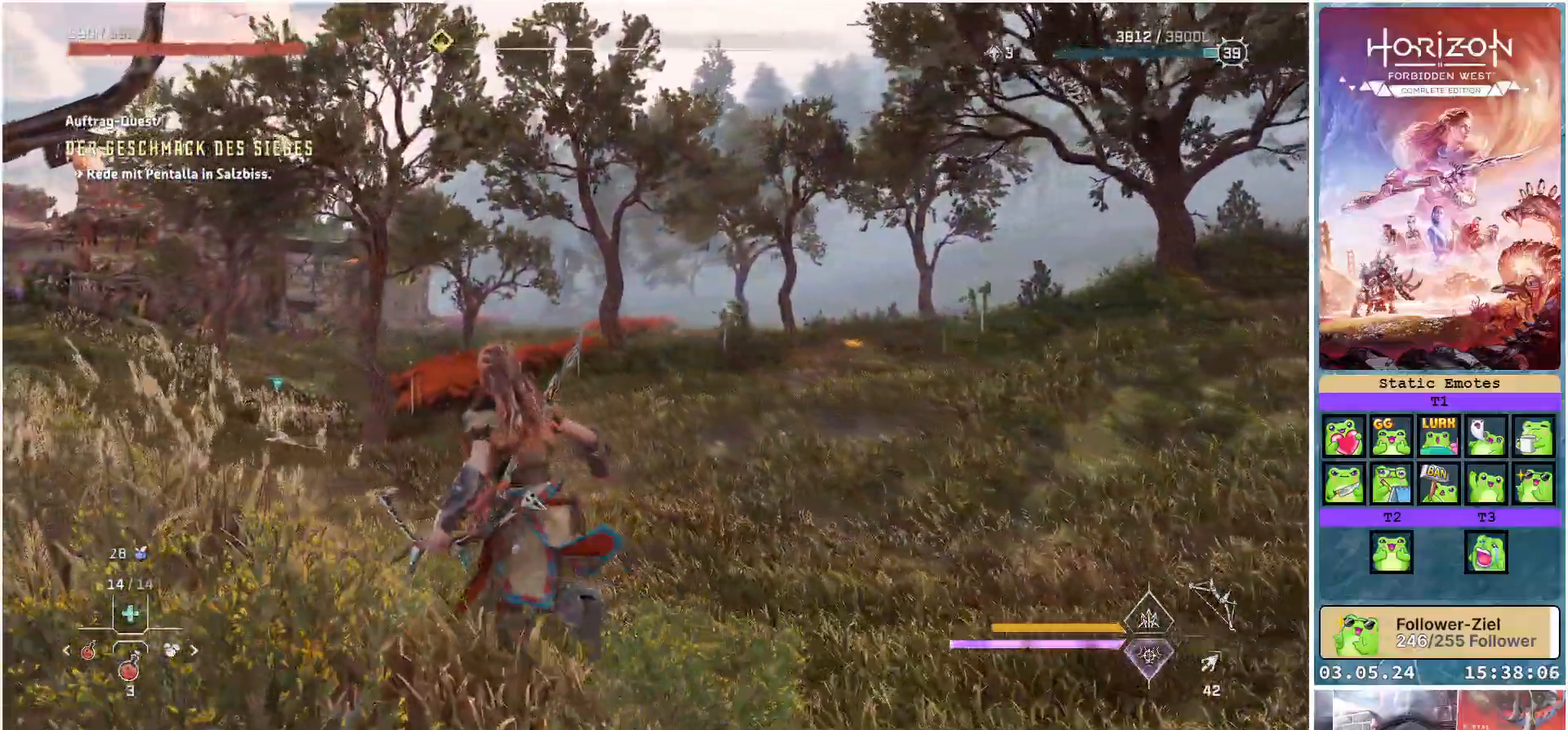
{"buttons": [], "left_stick": "up-left", "right_stick": "center", "events": []}
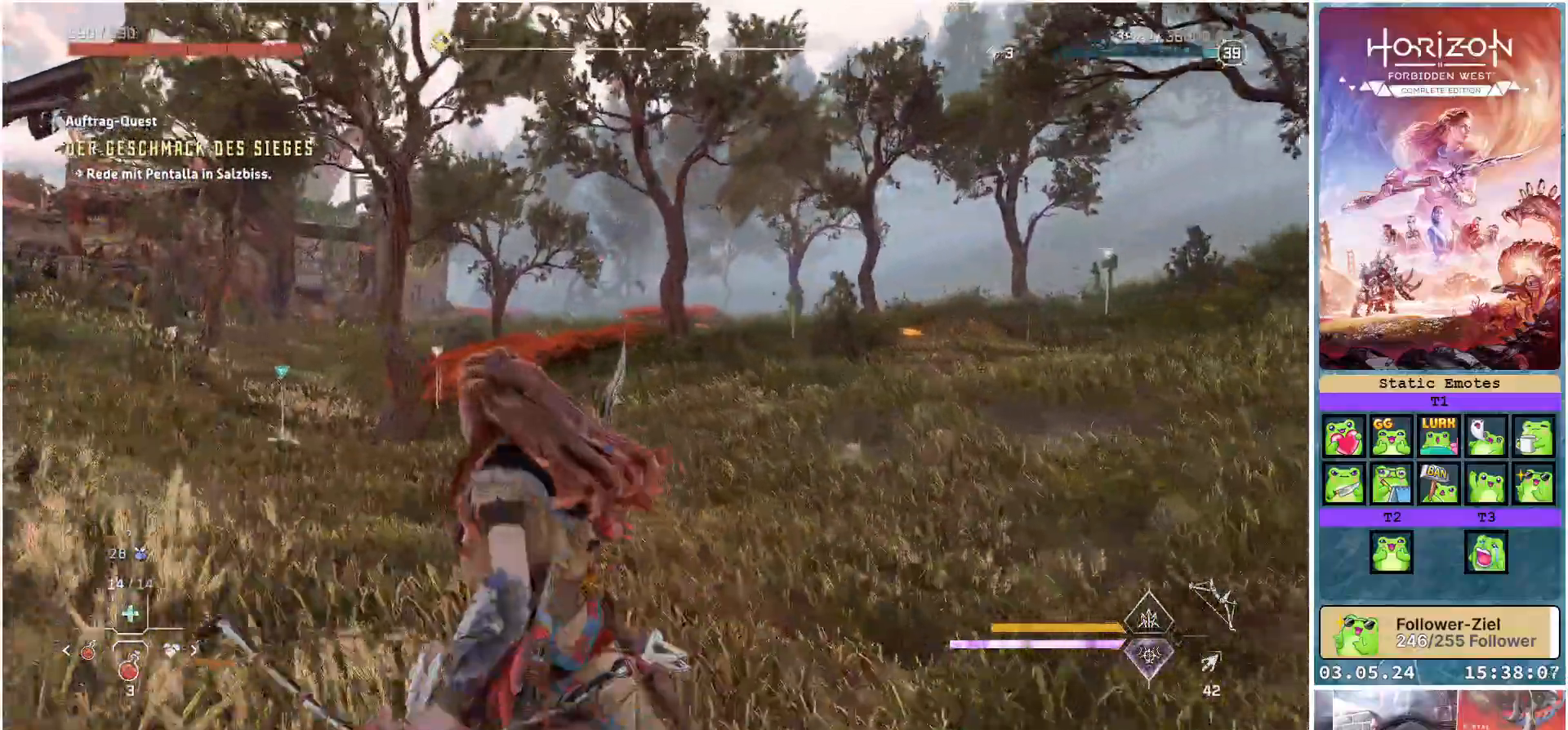
{"buttons": [], "left_stick": "up-left", "right_stick": "down-right", "events": [[200, "right_stick", "down-right"]]}
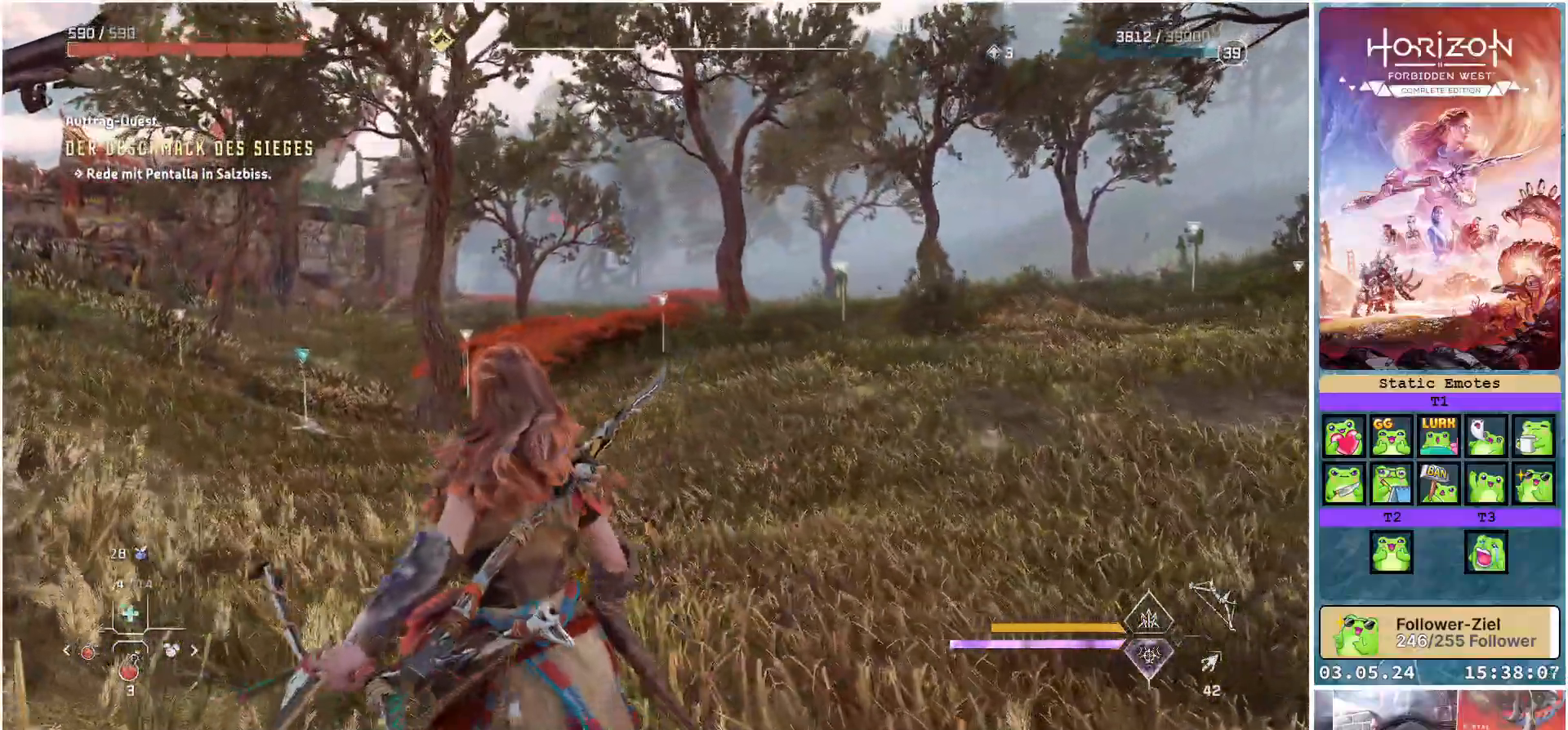
{"buttons": [], "left_stick": "up-left", "right_stick": "down-right", "events": []}
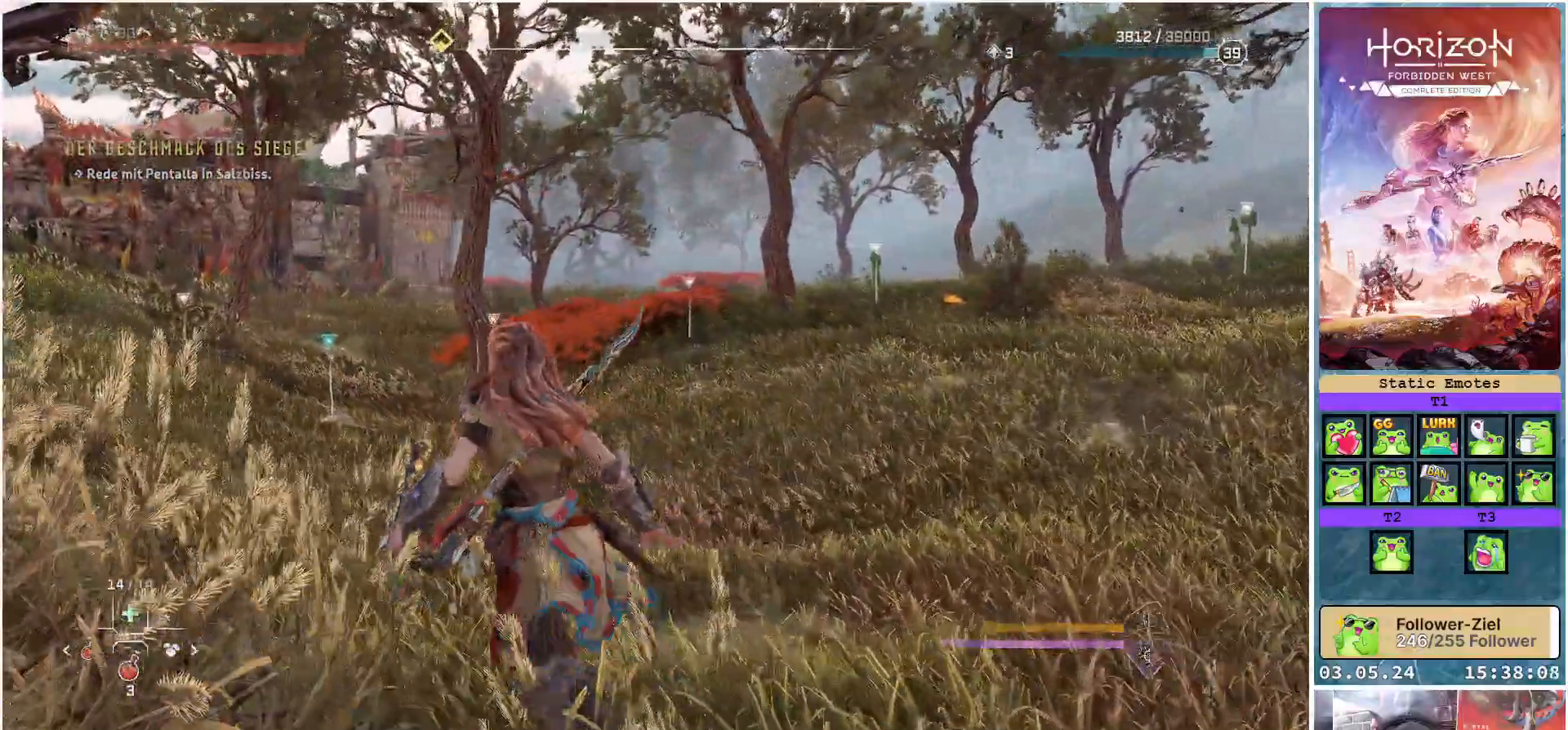
{"buttons": [], "left_stick": "up-left", "right_stick": "center", "events": [[200, "right_stick", "down-left"], [433, "right_stick", "center"]]}
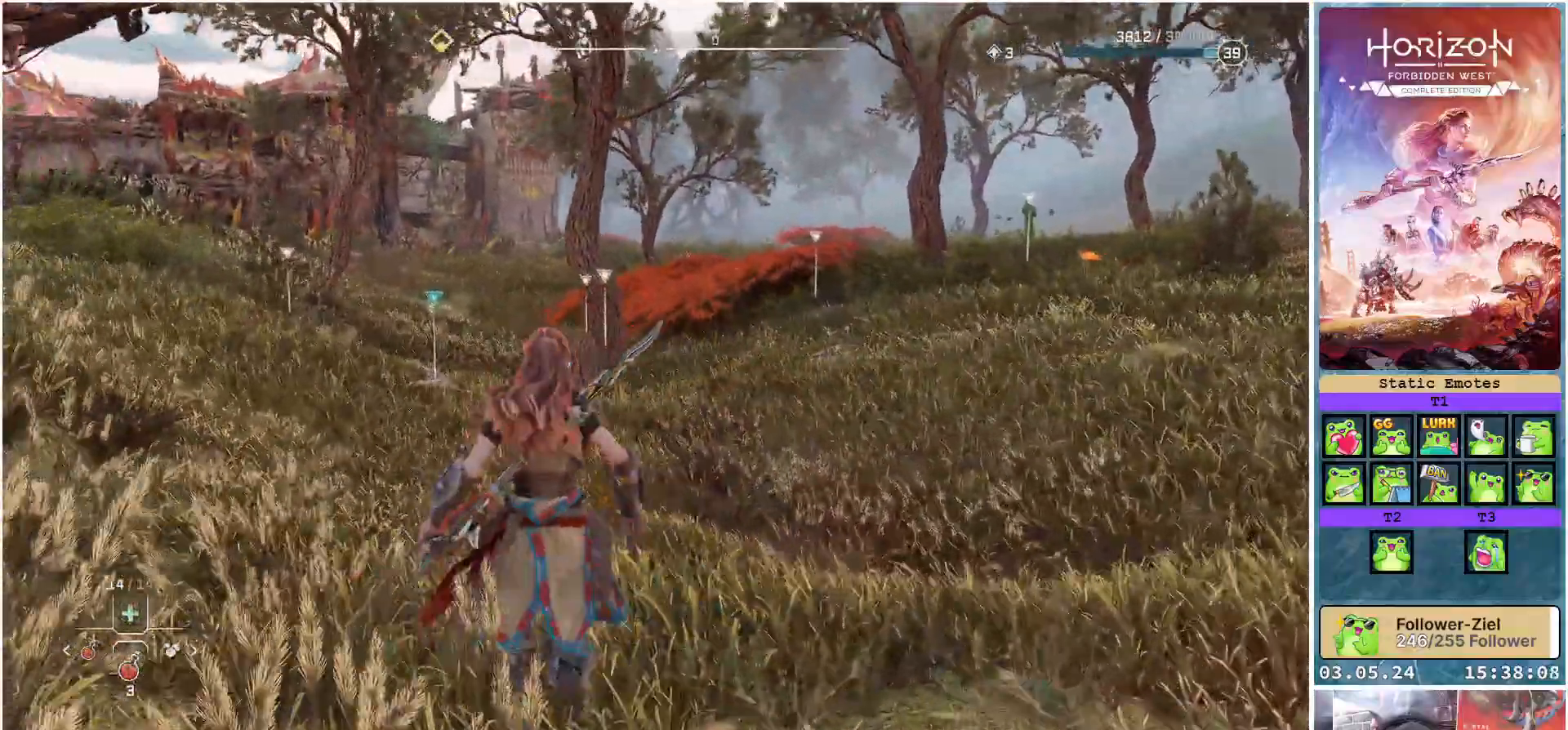
{"buttons": [], "left_stick": "up-left", "right_stick": "right", "events": [[267, "right_stick", "right"]]}
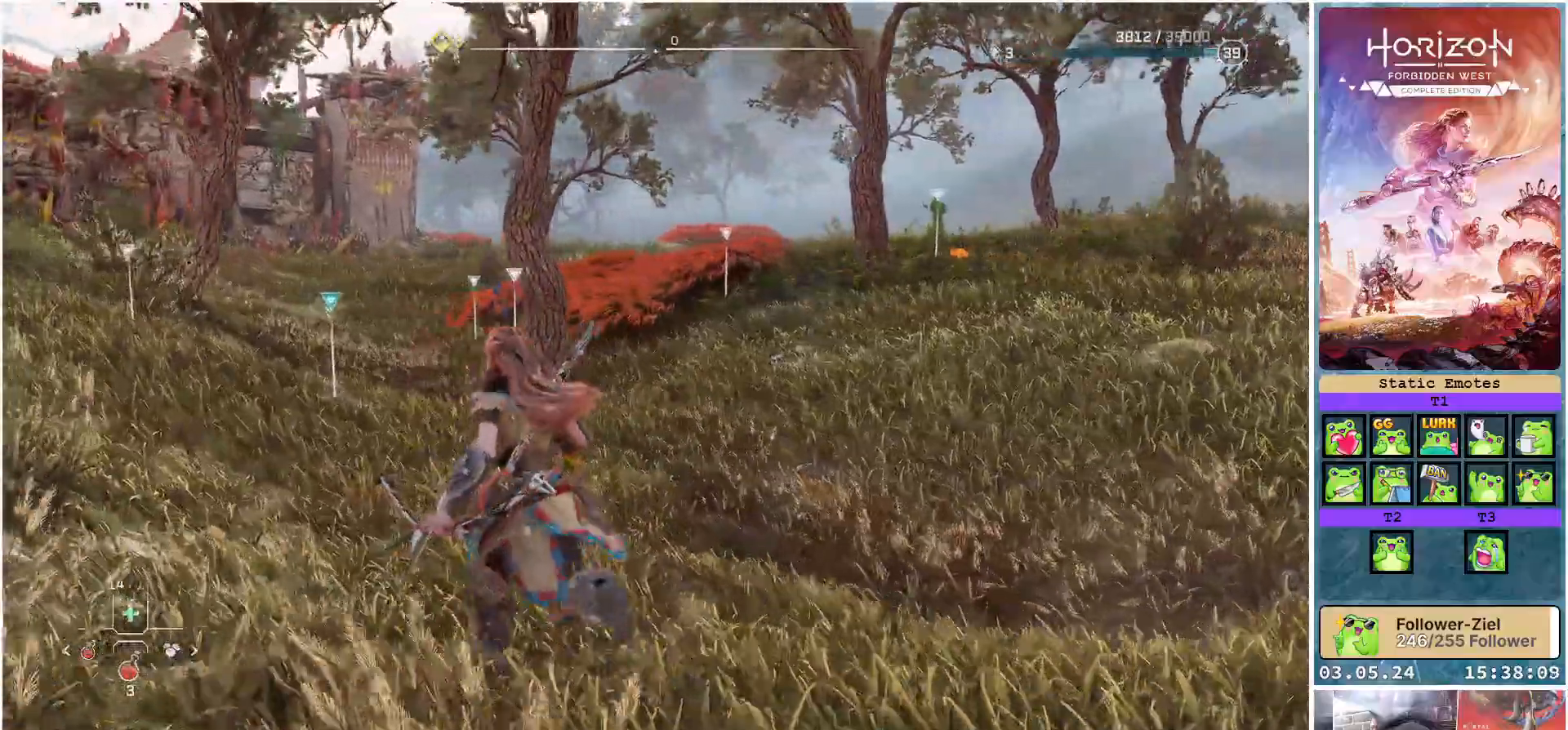
{"buttons": [], "left_stick": "up-left", "right_stick": "right", "events": [[117, "right_stick", "center"], [300, "right_stick", "right"]]}
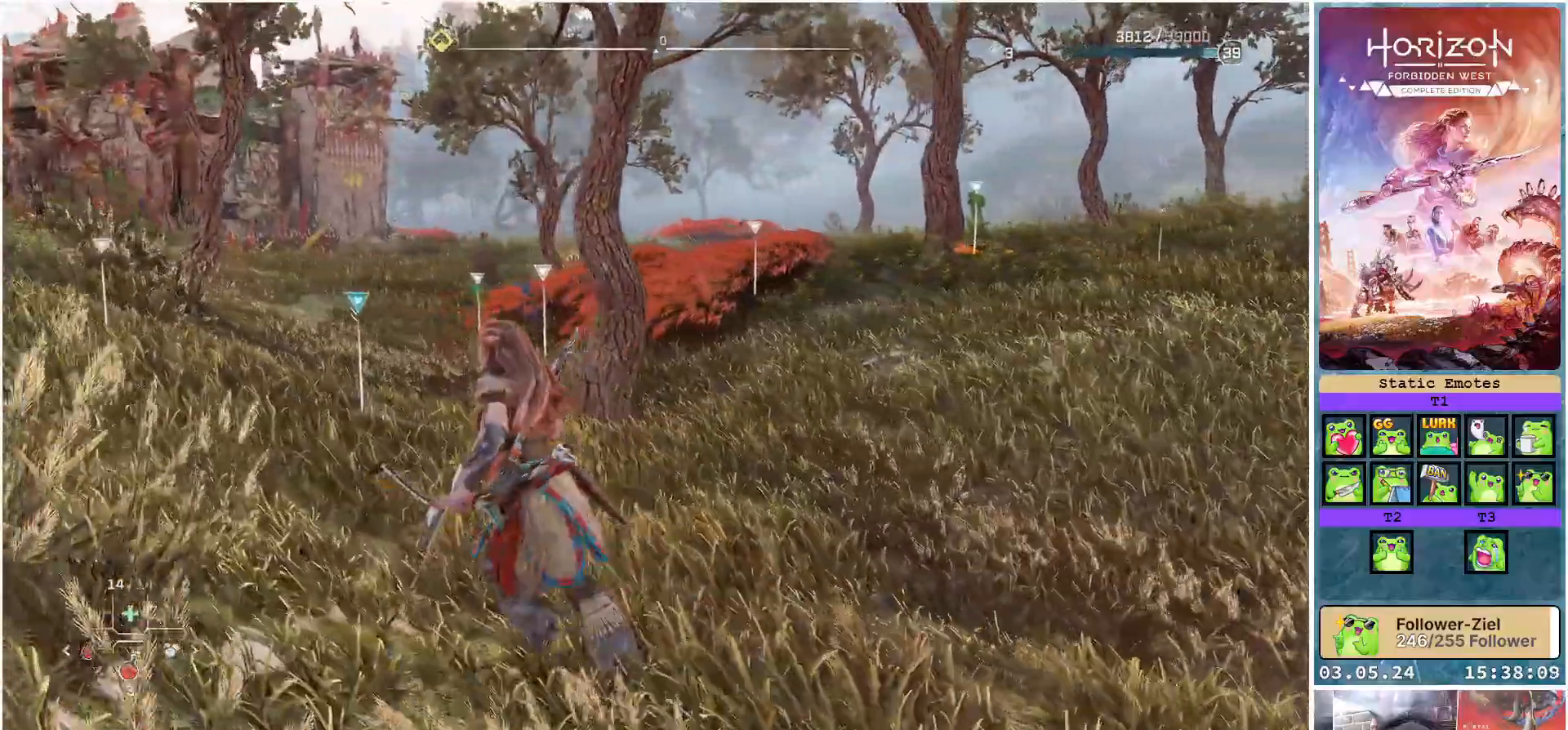
{"buttons": [], "left_stick": "up-left", "right_stick": "center", "events": [[450, "right_stick", "center"]]}
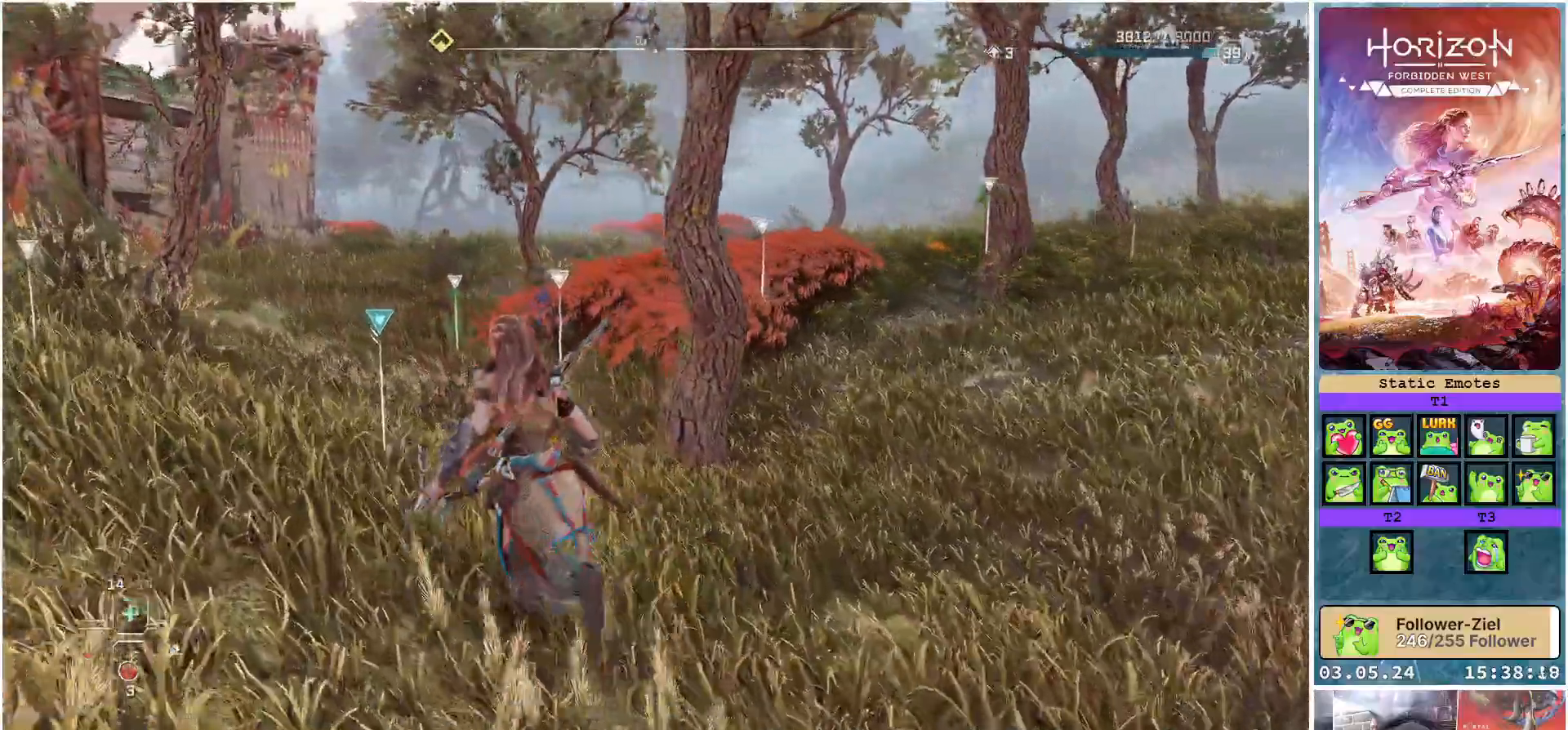
{"buttons": ["R3"], "left_stick": "up-left", "right_stick": "center", "events": [[33, "R3", "down"]]}
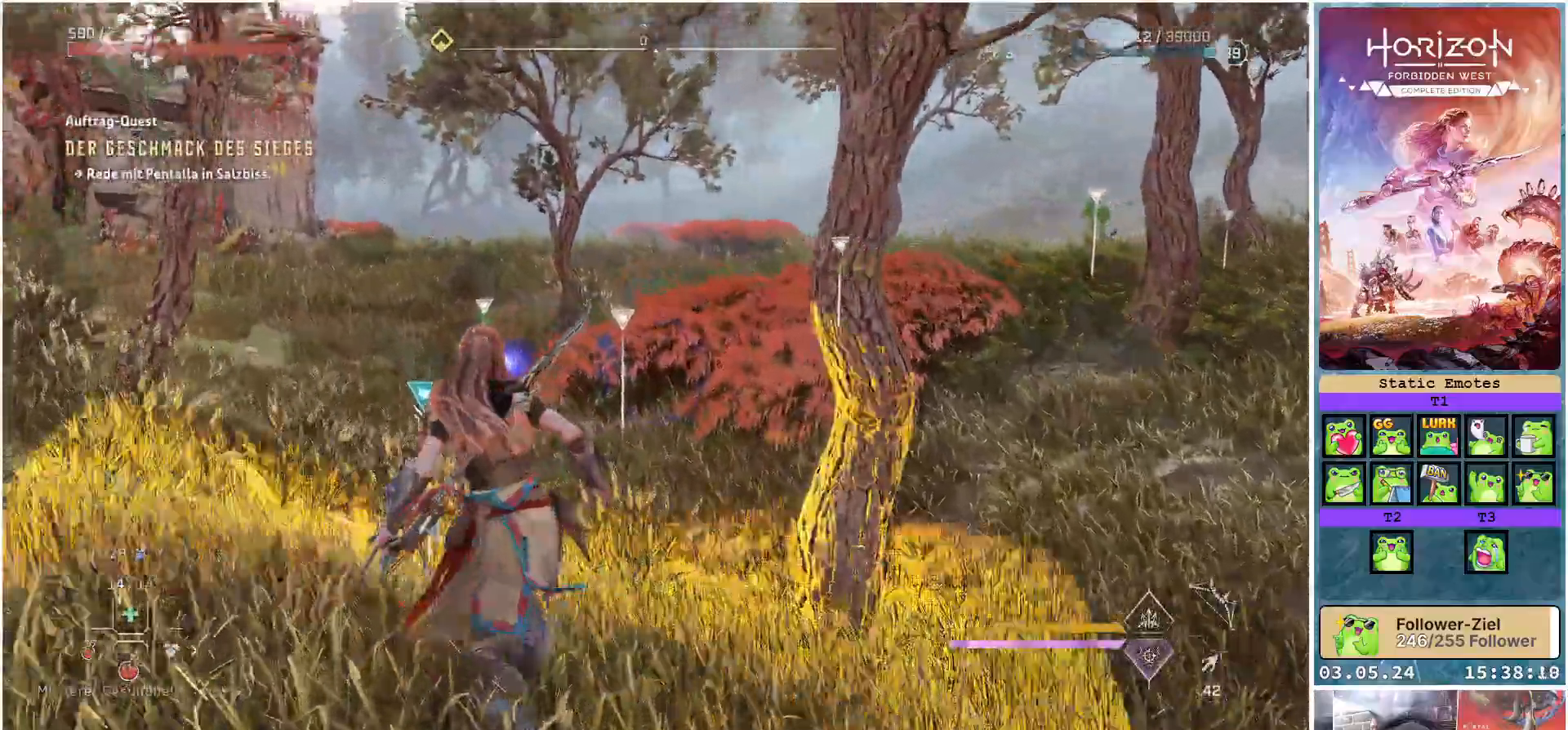
{"buttons": [], "left_stick": "up-left", "right_stick": "center", "events": [[167, "R3", "up"]]}
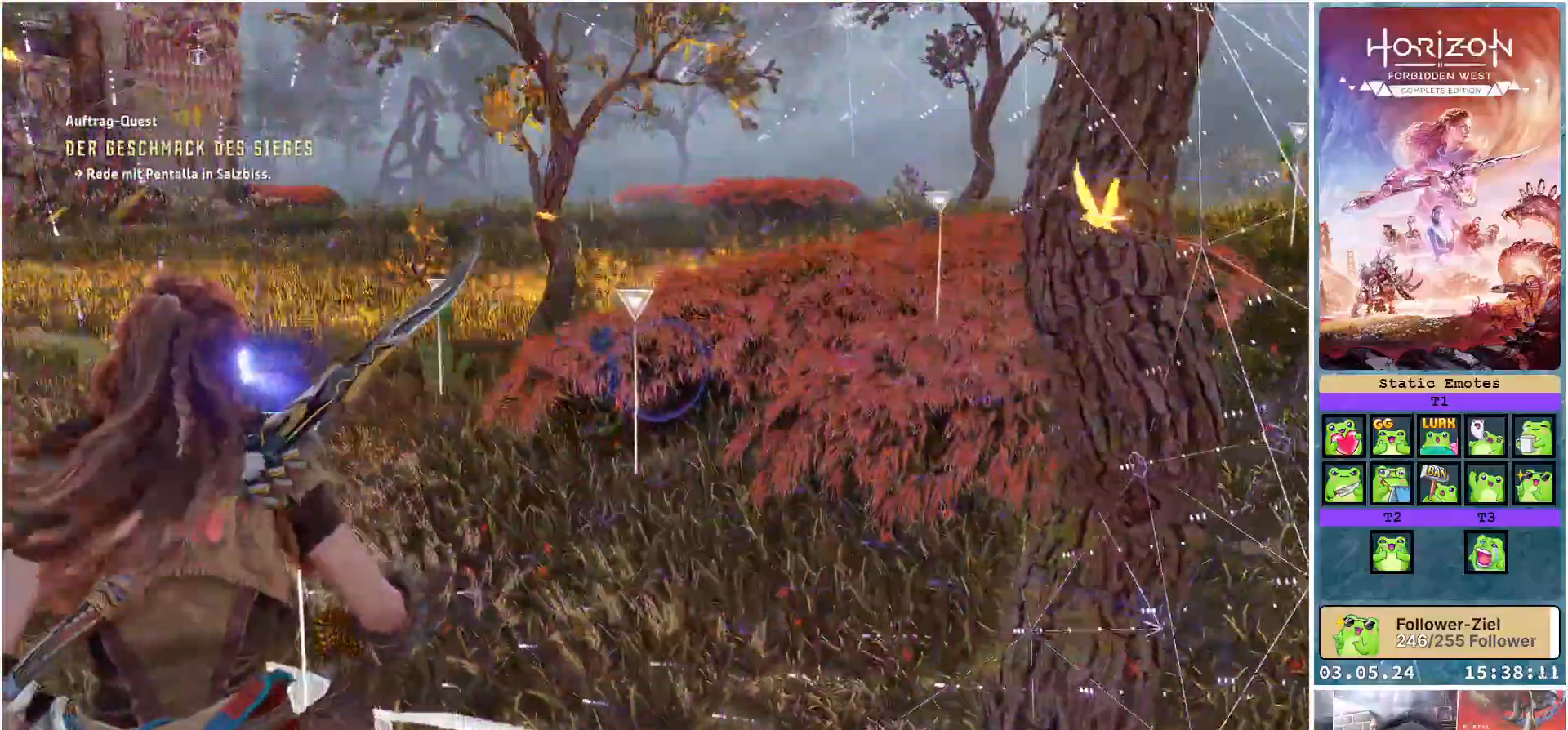
{"buttons": ["L2"], "left_stick": "center", "right_stick": "center", "events": [[83, "R3", "down"], [183, "R3", "up"], [233, "right_stick", "up-right"], [383, "left_stick", "center"], [433, "right_stick", "center"], [450, "L2", "down"]]}
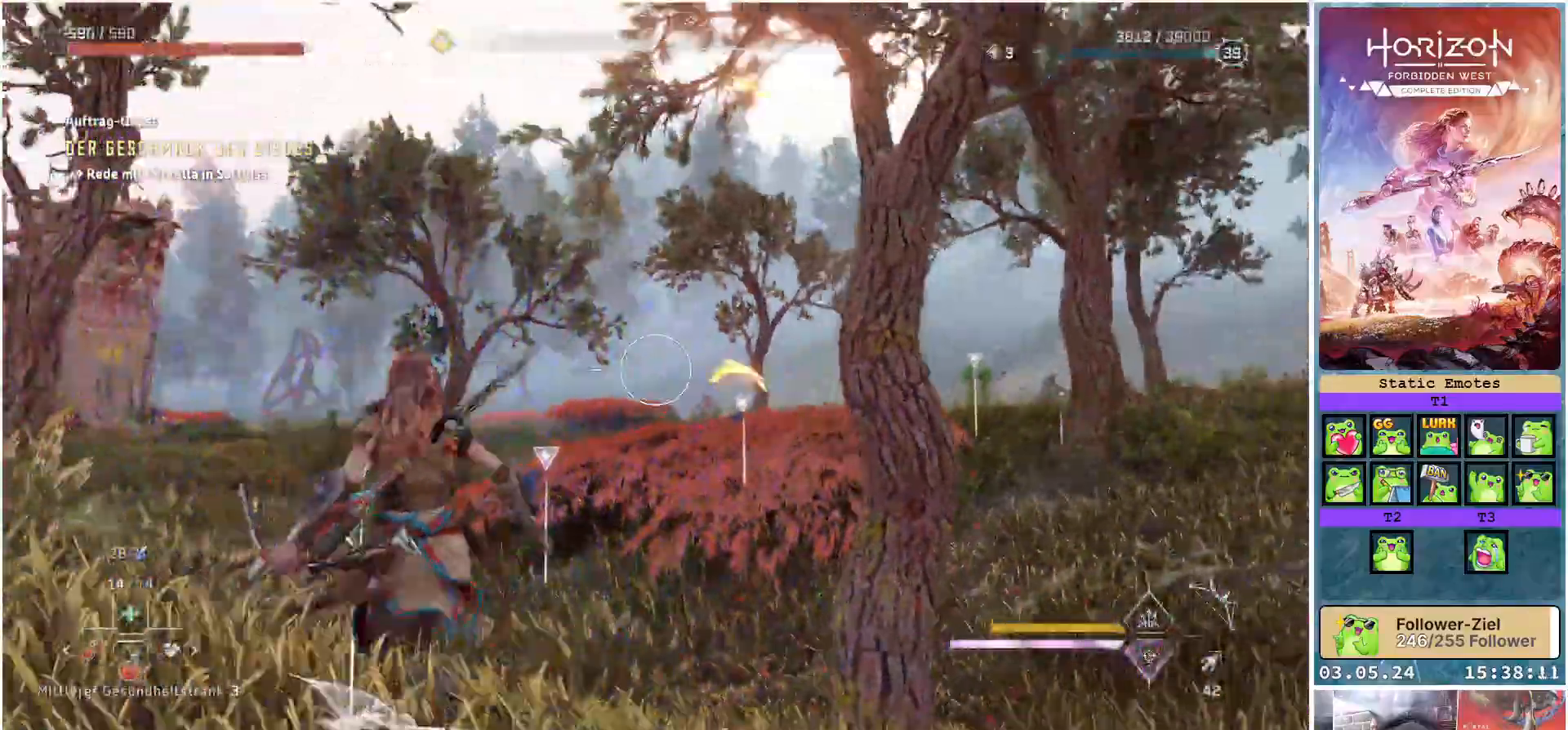
{"buttons": ["L2", "R2"], "left_stick": "center", "right_stick": "up-left", "events": [[17, "R2", "down"], [317, "right_stick", "up-left"]]}
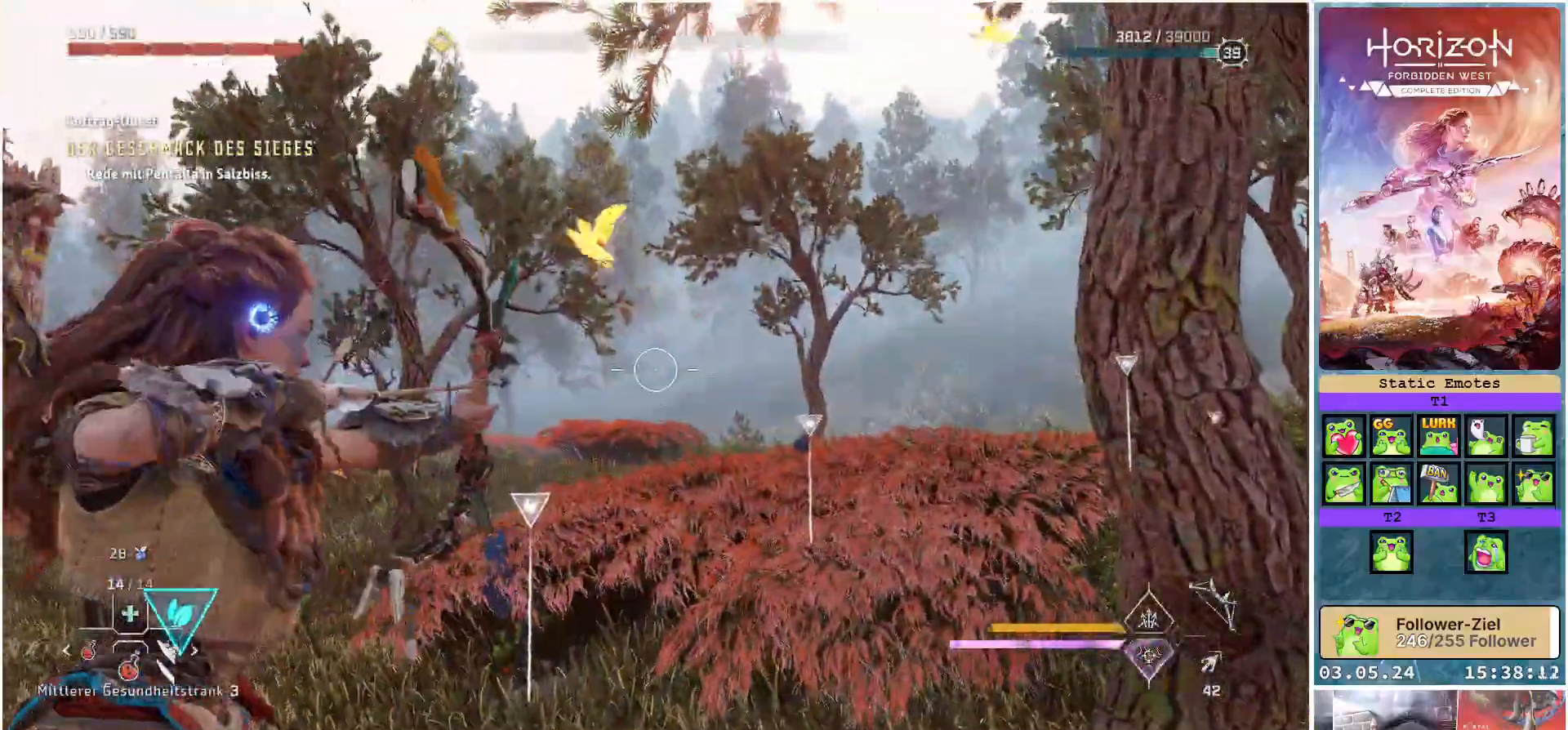
{"buttons": ["L2", "R2"], "left_stick": "center", "right_stick": "up-left", "events": []}
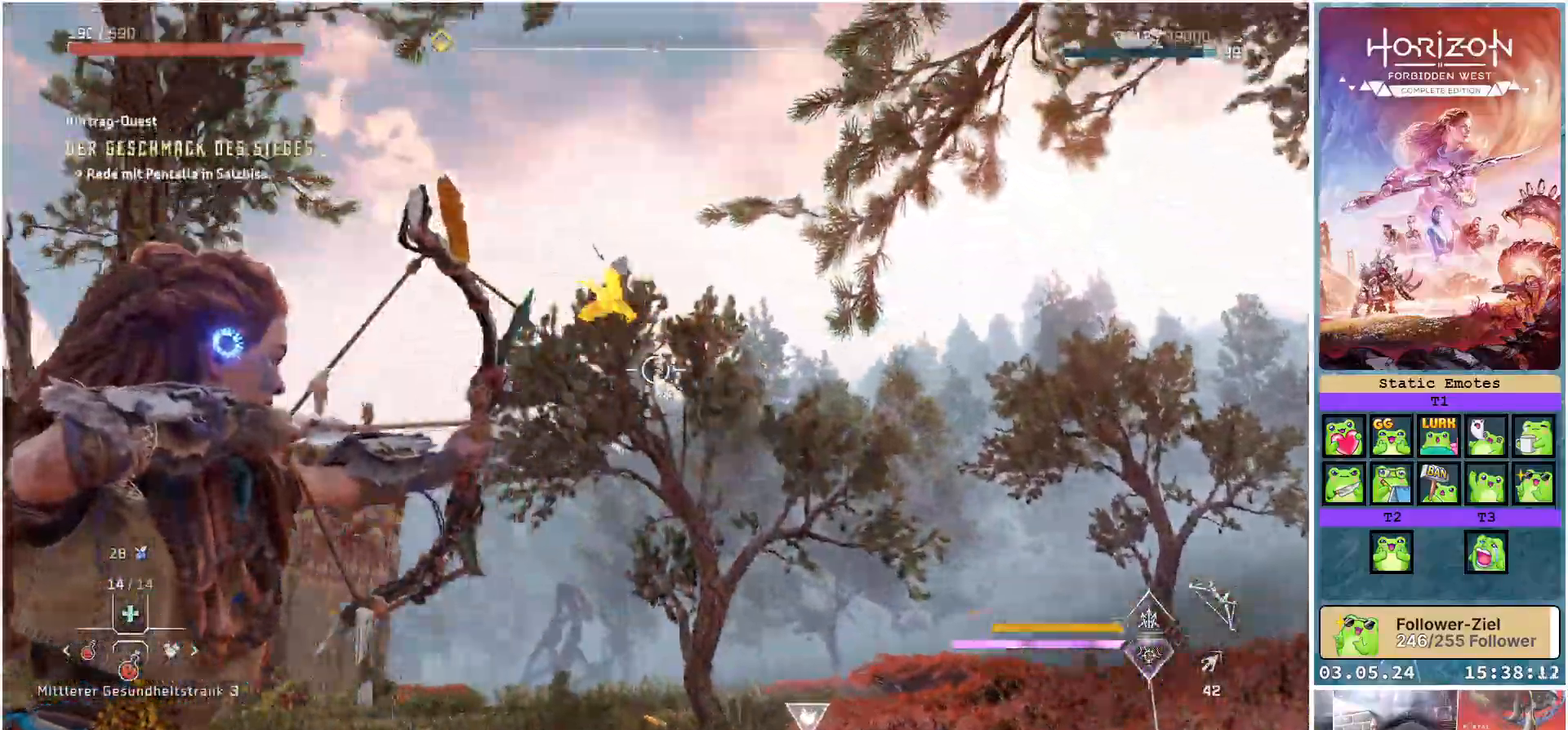
{"buttons": ["L2", "R2"], "left_stick": "center", "right_stick": "up-left", "events": []}
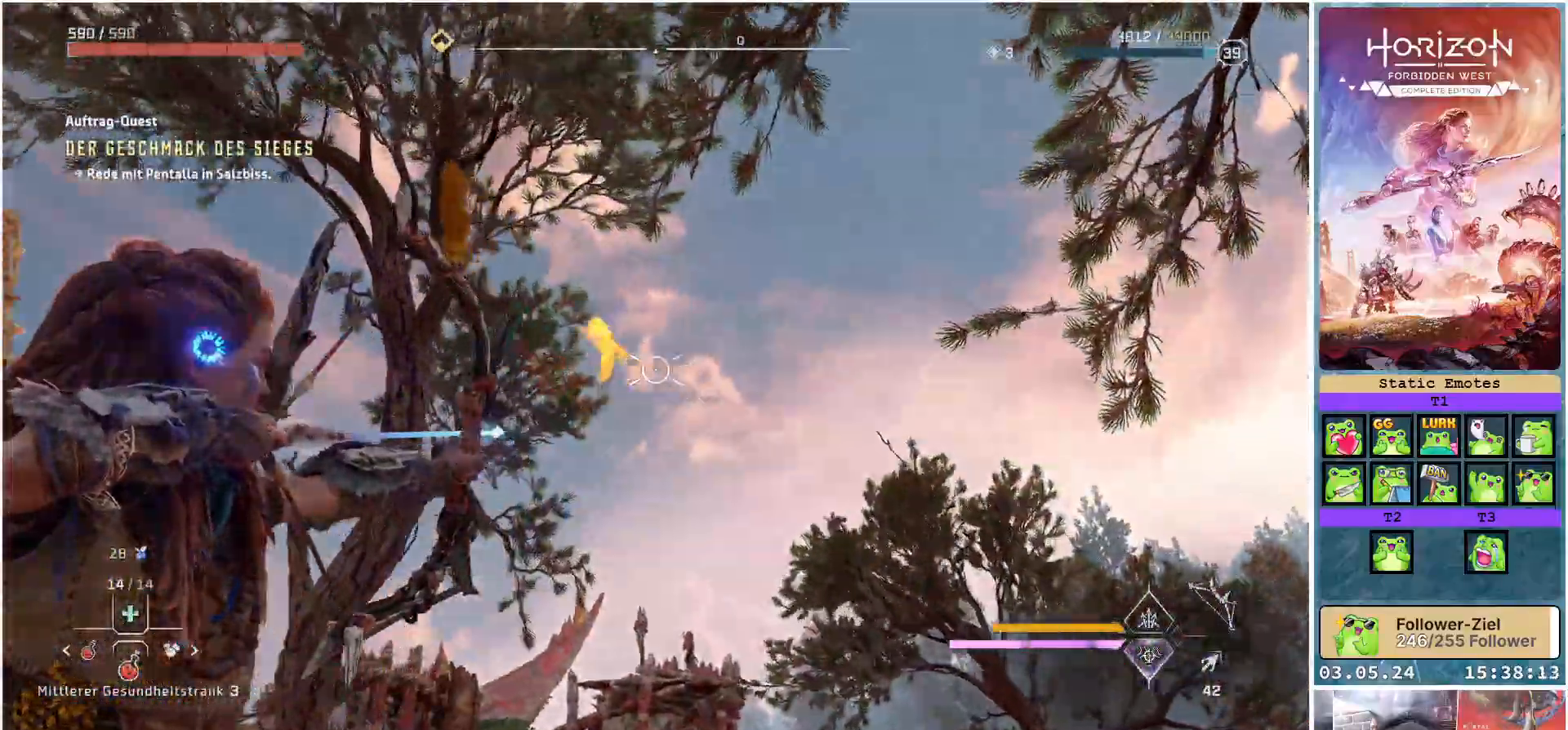
{"buttons": ["L2"], "left_stick": "center", "right_stick": "left", "events": [[333, "right_stick", "left"], [483, "R2", "up"]]}
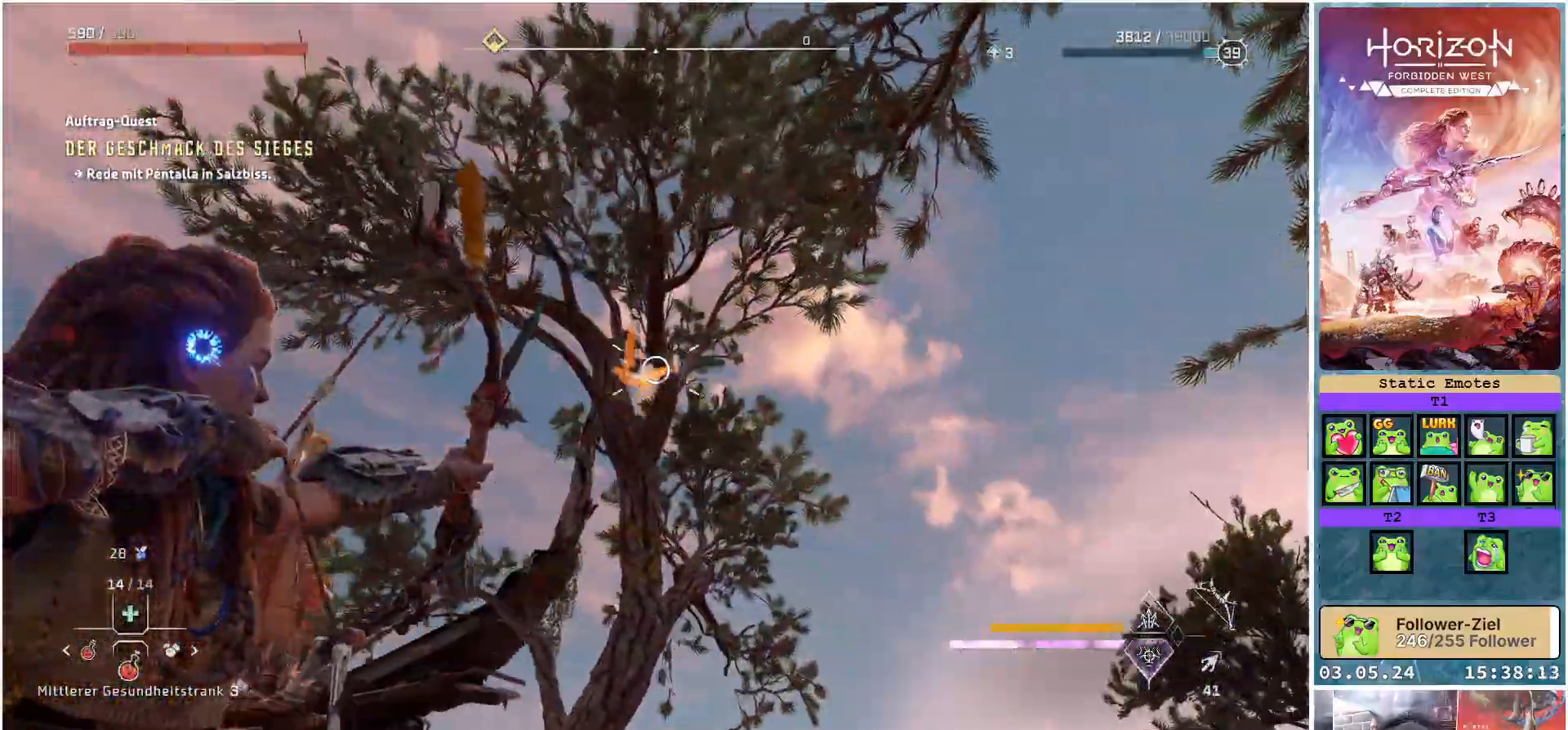
{"buttons": ["L2", "R2"], "left_stick": "center", "right_stick": "left", "events": [[133, "right_stick", "center"], [433, "right_stick", "left"], [500, "R2", "down"]]}
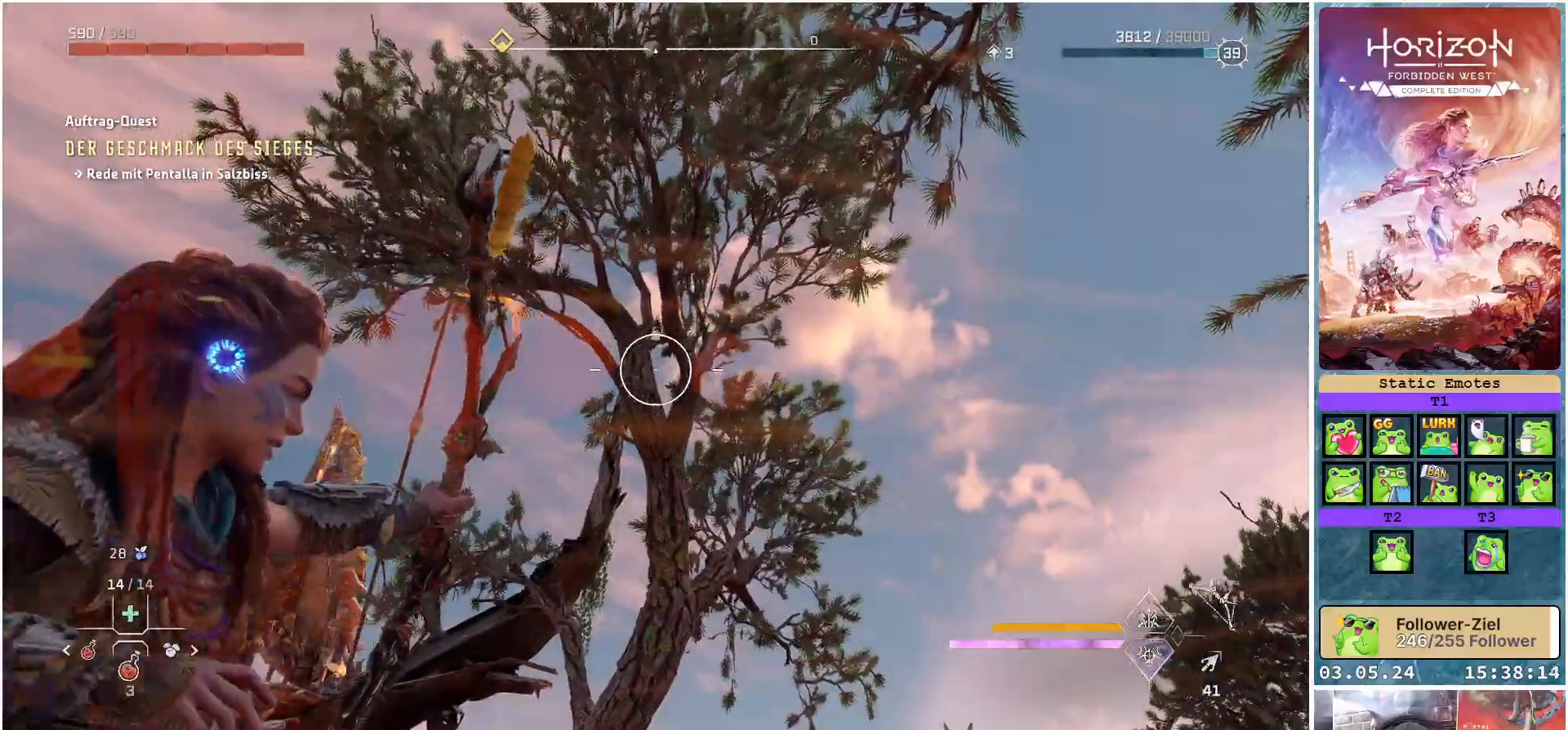
{"buttons": ["L2", "R2"], "left_stick": "center", "right_stick": "left", "events": []}
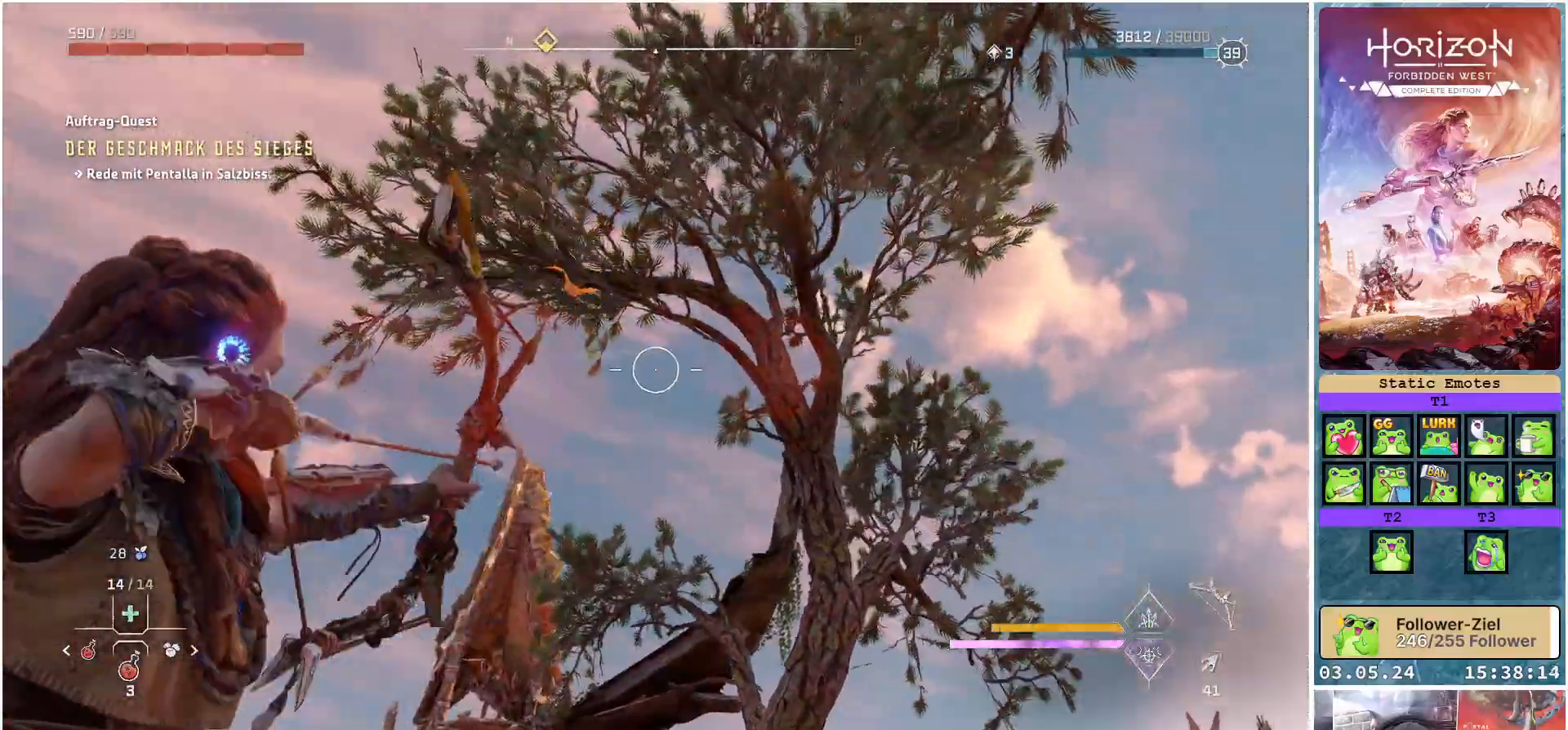
{"buttons": ["L2", "R2"], "left_stick": "center", "right_stick": "up-left", "events": [[433, "right_stick", "up-left"]]}
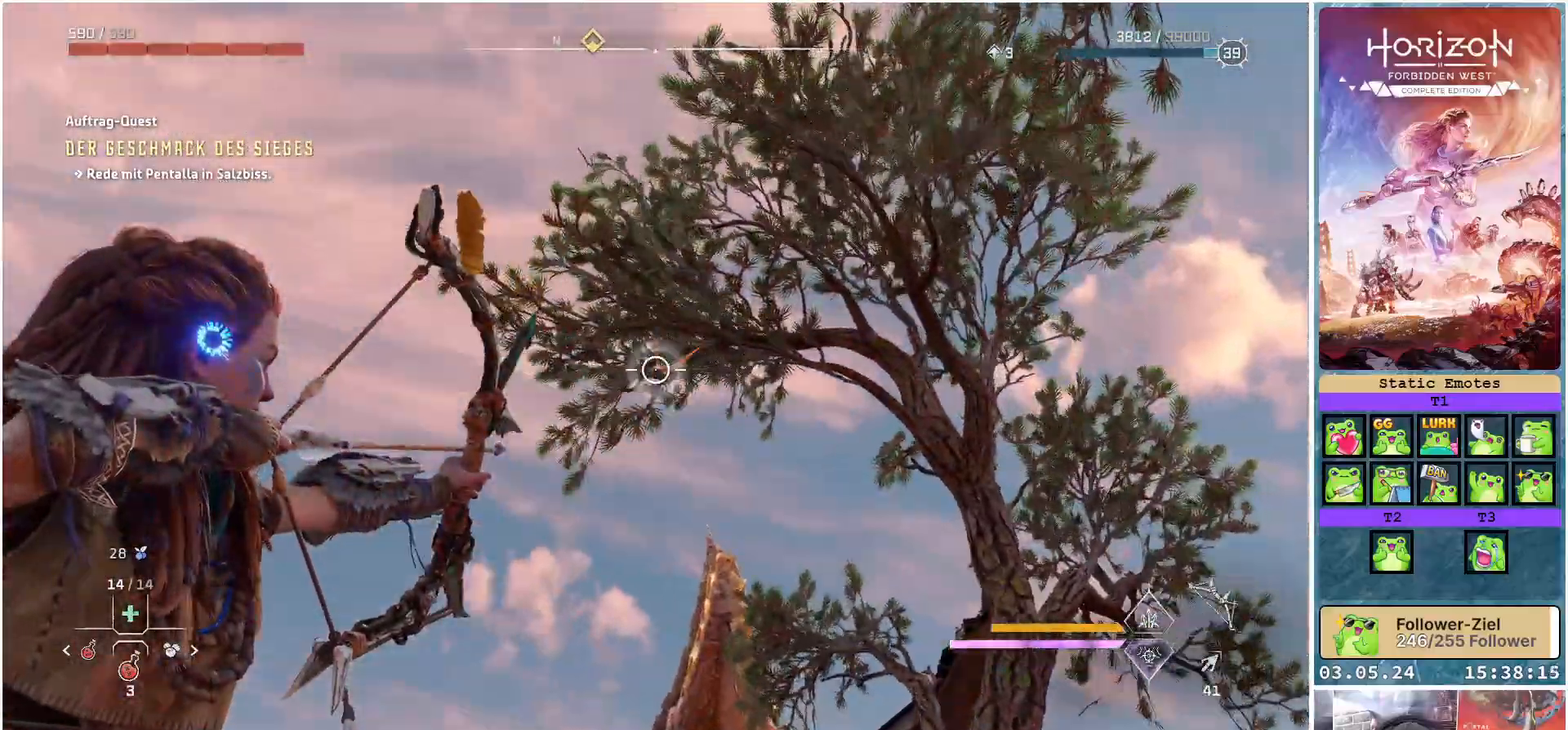
{"buttons": ["L2"], "left_stick": "center", "right_stick": "down-right", "events": [[17, "right_stick", "center"], [50, "R2", "up"], [450, "right_stick", "down-right"]]}
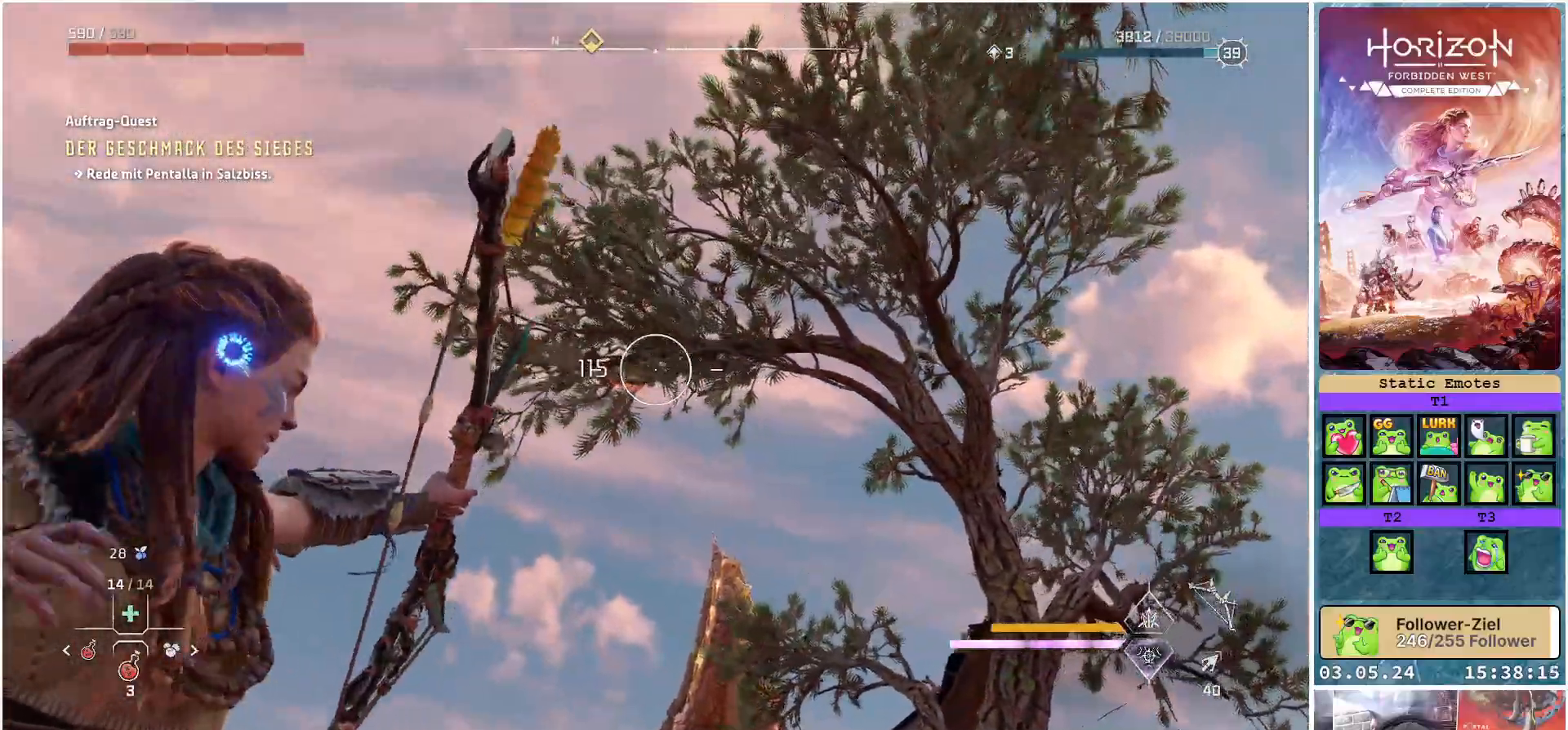
{"buttons": [], "left_stick": "up-right", "right_stick": "down-right", "events": [[167, "L2", "up"], [383, "left_stick", "up-right"]]}
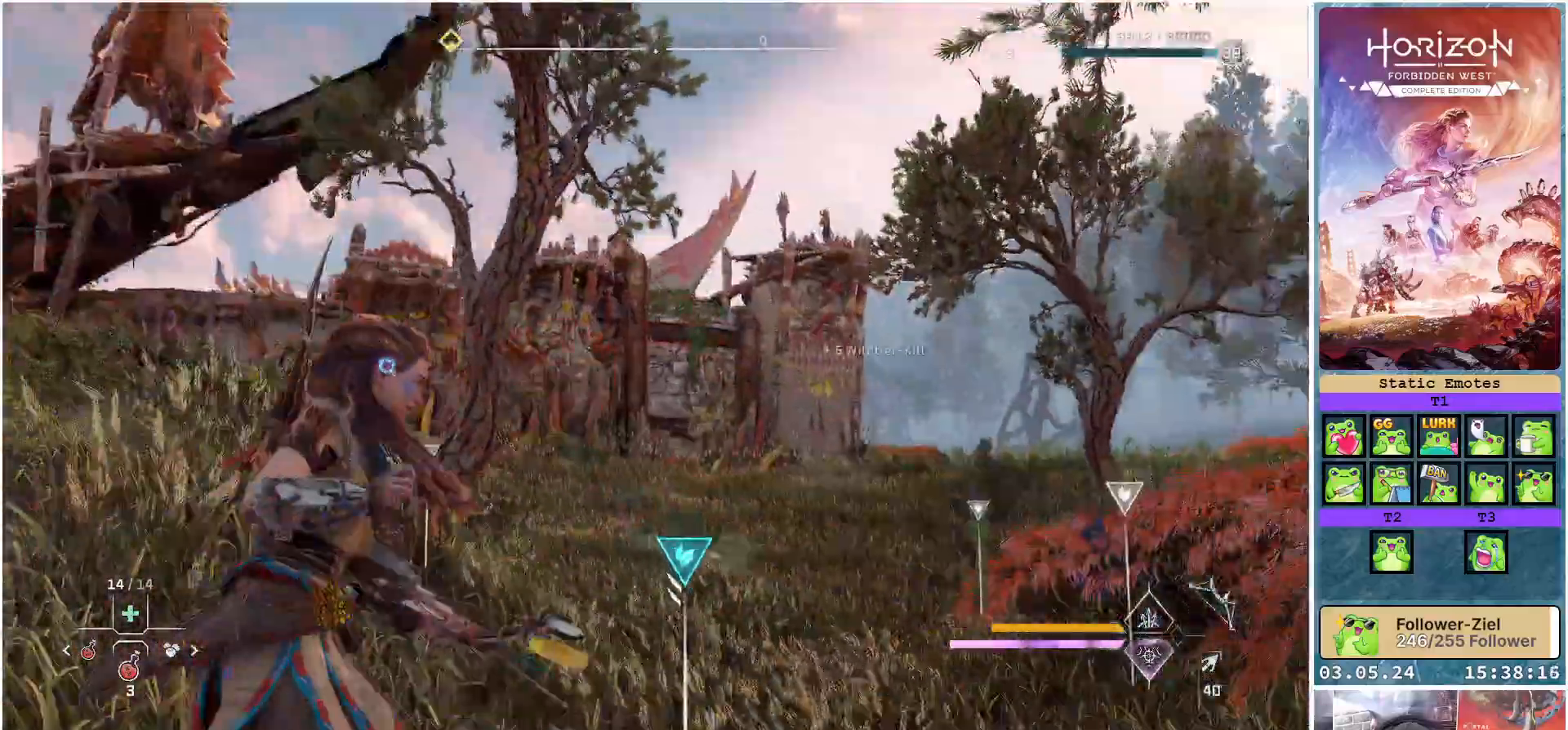
{"buttons": [], "left_stick": "up", "right_stick": "center", "events": [[50, "right_stick", "right"], [200, "right_stick", "center"], [333, "left_stick", "center"], [450, "left_stick", "up"]]}
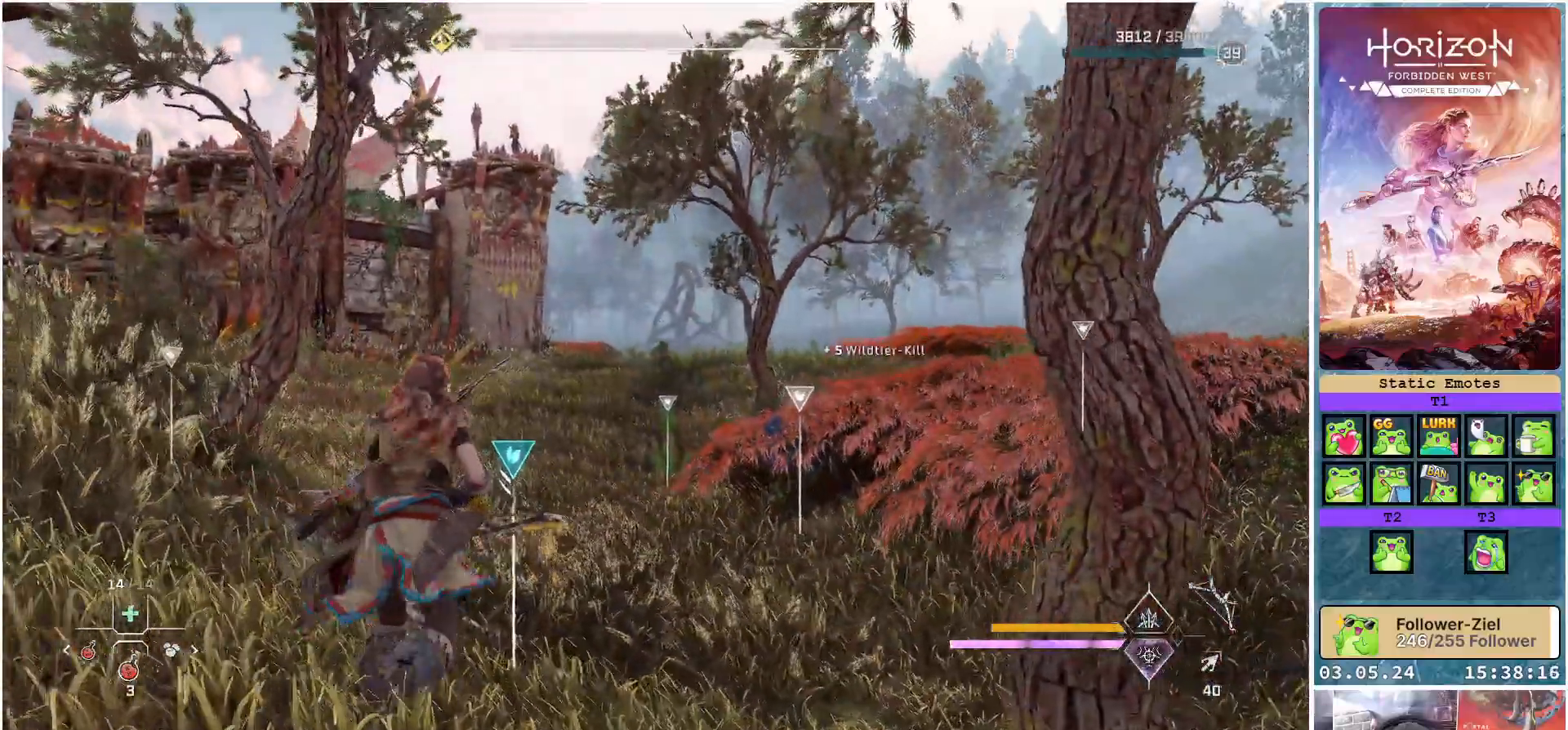
{"buttons": ["Y"], "left_stick": "center", "right_stick": "center", "events": [[117, "Y", "down"], [250, "left_stick", "center"]]}
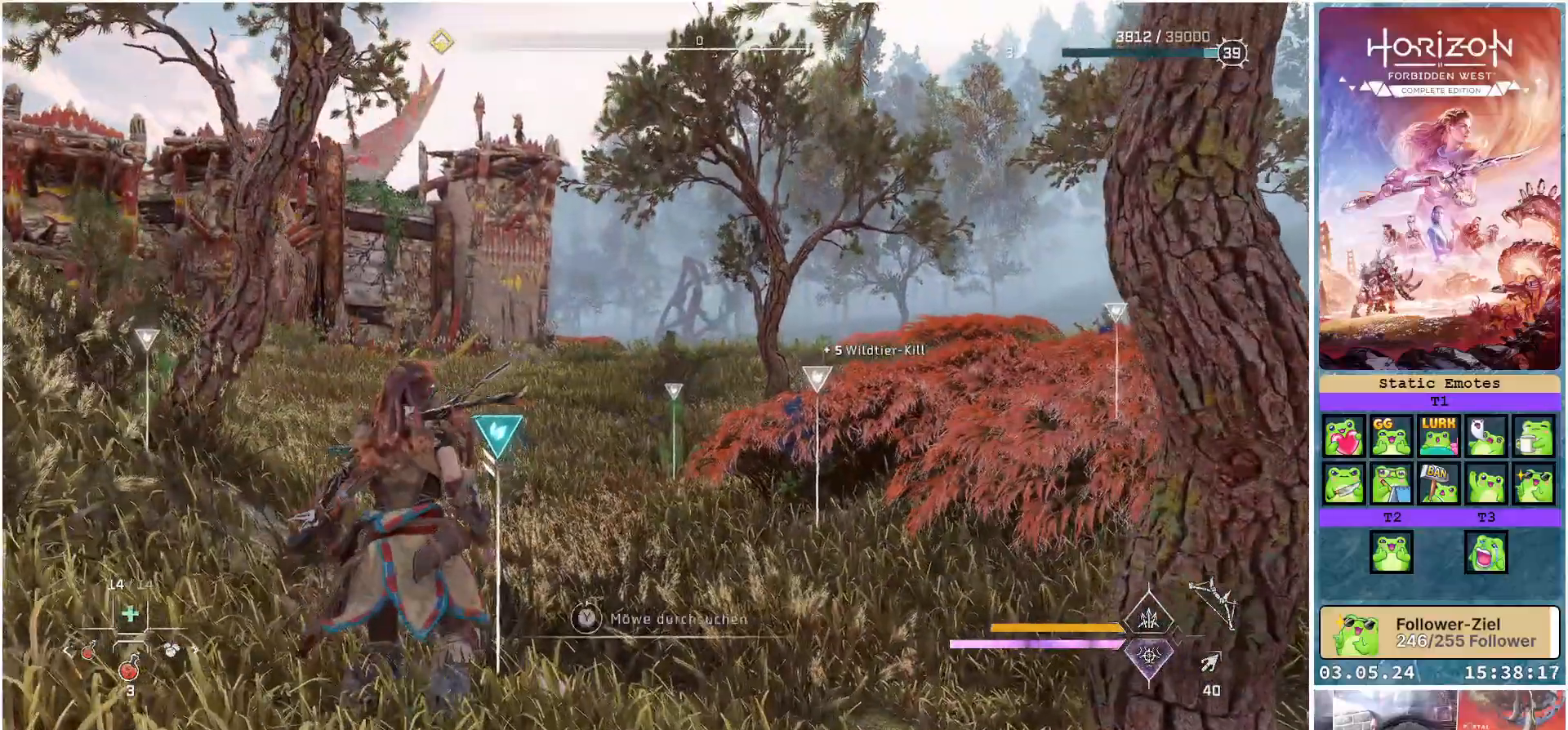
{"buttons": ["Y"], "left_stick": "up", "right_stick": "center", "events": [[233, "left_stick", "up"]]}
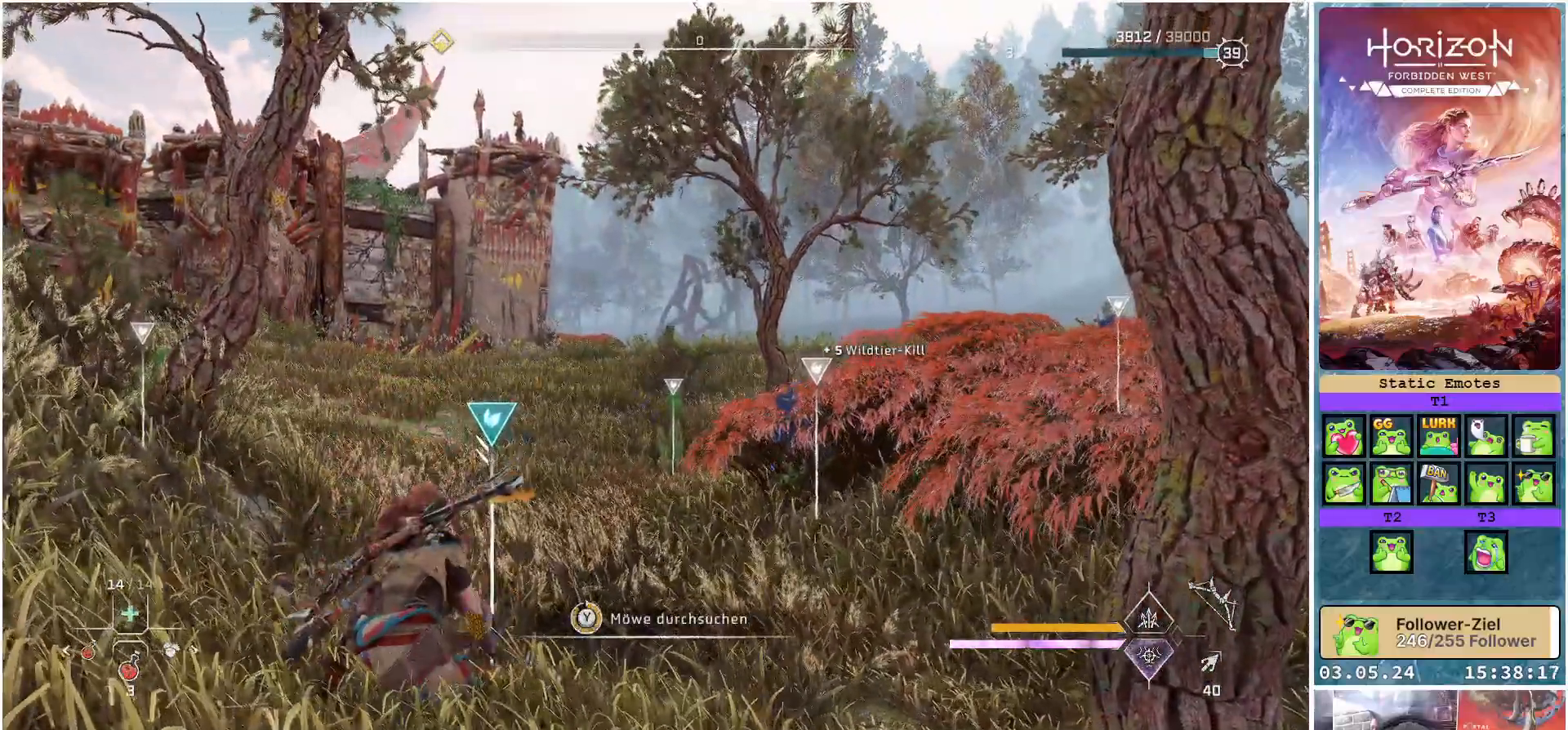
{"buttons": ["Y"], "left_stick": "center", "right_stick": "center", "events": [[50, "left_stick", "center"], [383, "Y", "up"], [467, "Y", "down"]]}
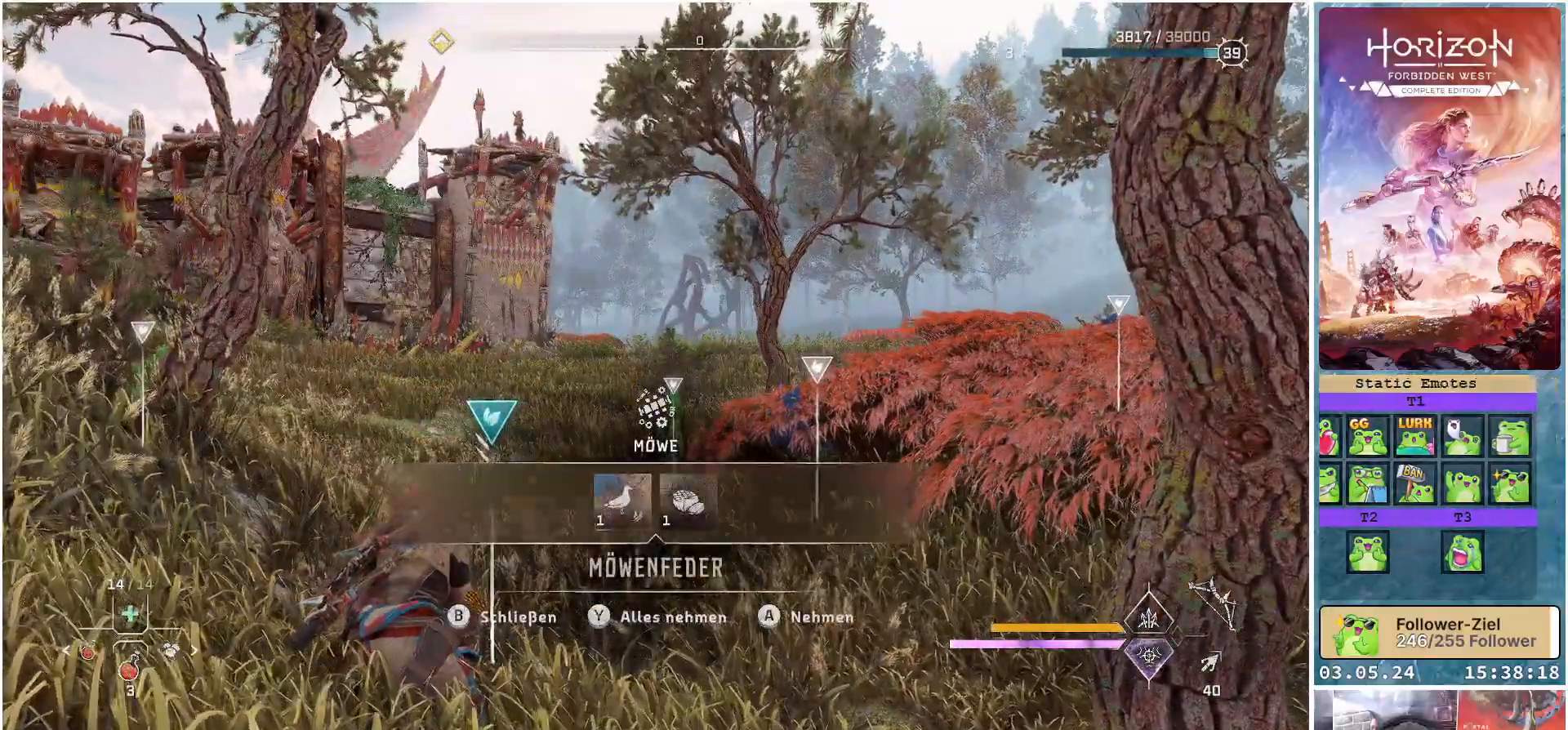
{"buttons": [], "left_stick": "down-left", "right_stick": "left", "events": [[50, "left_stick", "down-left"], [67, "Y", "up"], [300, "right_stick", "left"]]}